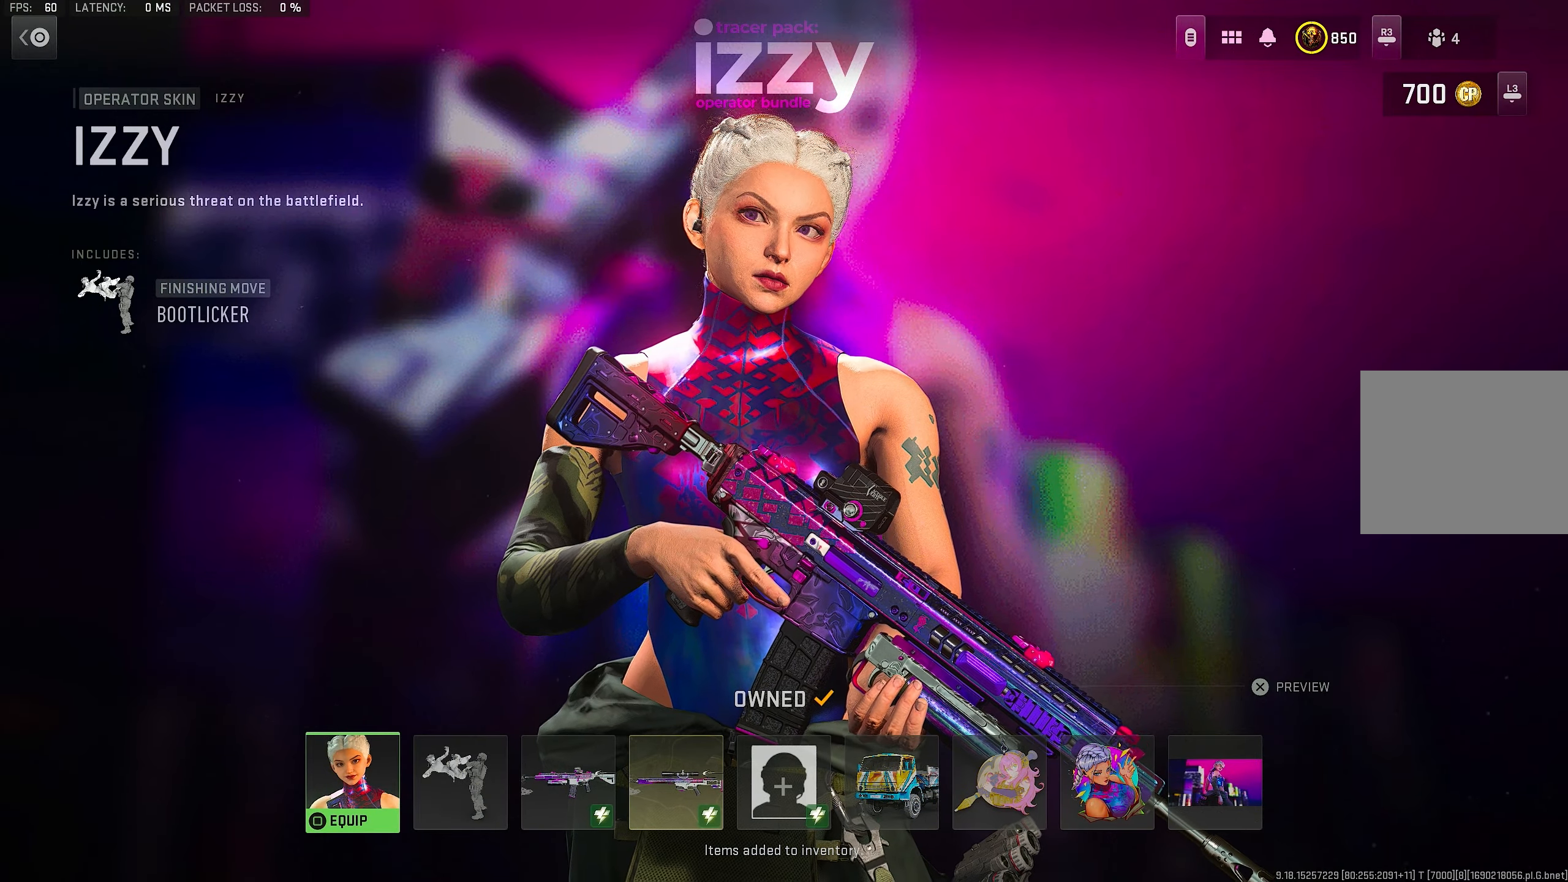
Gameplay with a controller (PlayStation layout); each line is a JSON object with the inputs held at the frame after it. "events" lists button and stick changes between this image and that frame as [ms after this image, input, new state], when the widget could be followed in between.
{"buttons": [], "left_stick": "up-left", "right_stick": "center", "events": [[400, "left_stick", "up-left"]]}
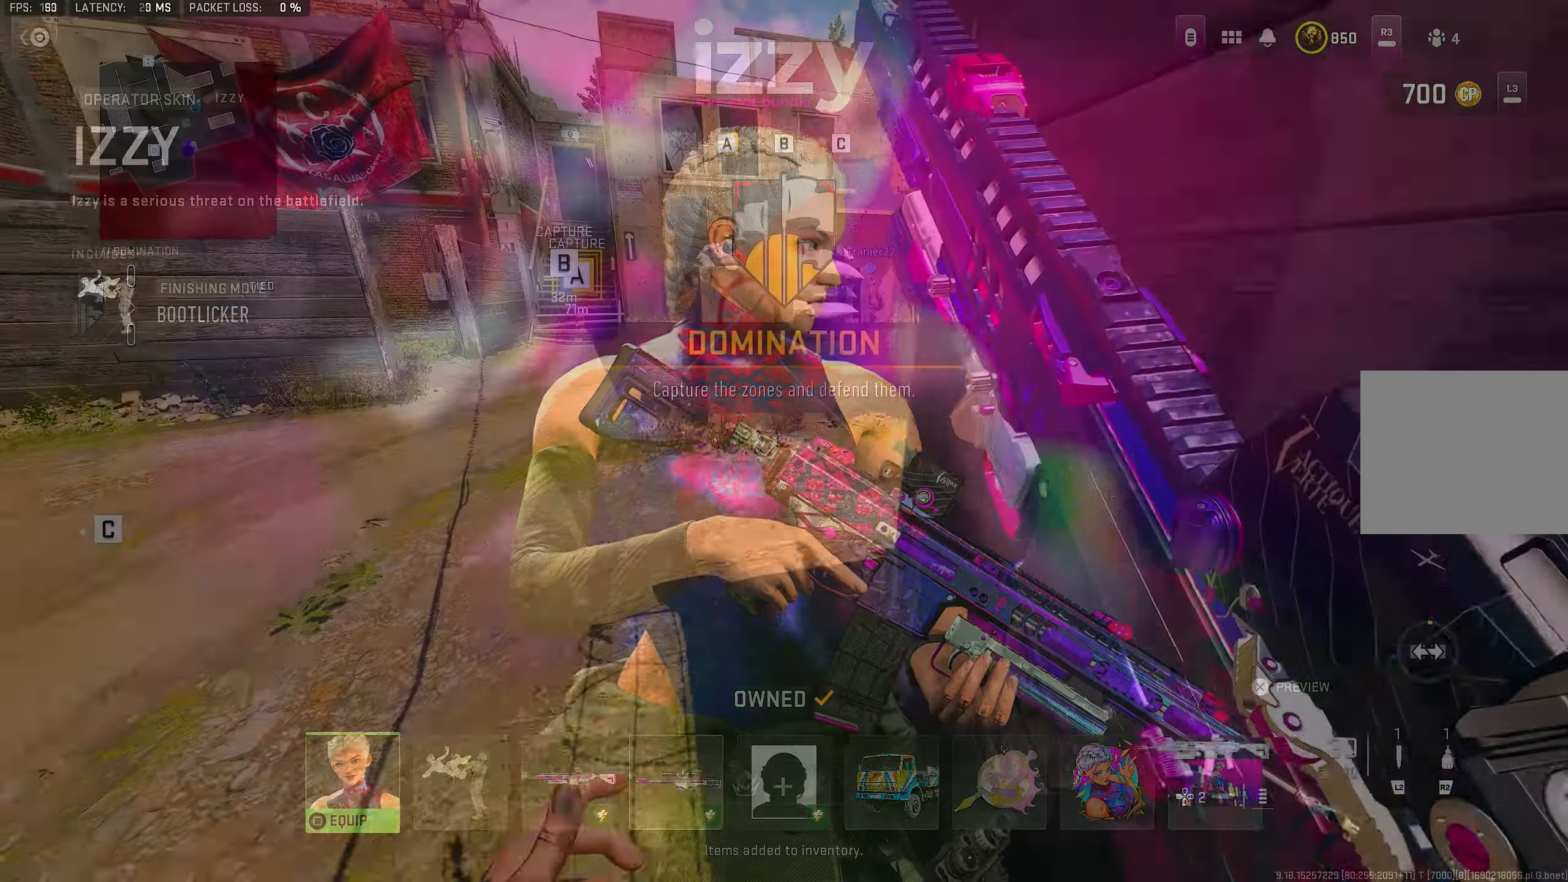
{"buttons": ["TRIANGLE"], "left_stick": "up", "right_stick": "center", "events": [[100, "L3", "down"], [100, "left_stick", "up"], [166, "right_stick", "up-right"], [200, "L3", "up"], [300, "right_stick", "center"], [366, "TRIANGLE", "down"], [466, "TRIANGLE", "up"], [500, "TRIANGLE", "down"]]}
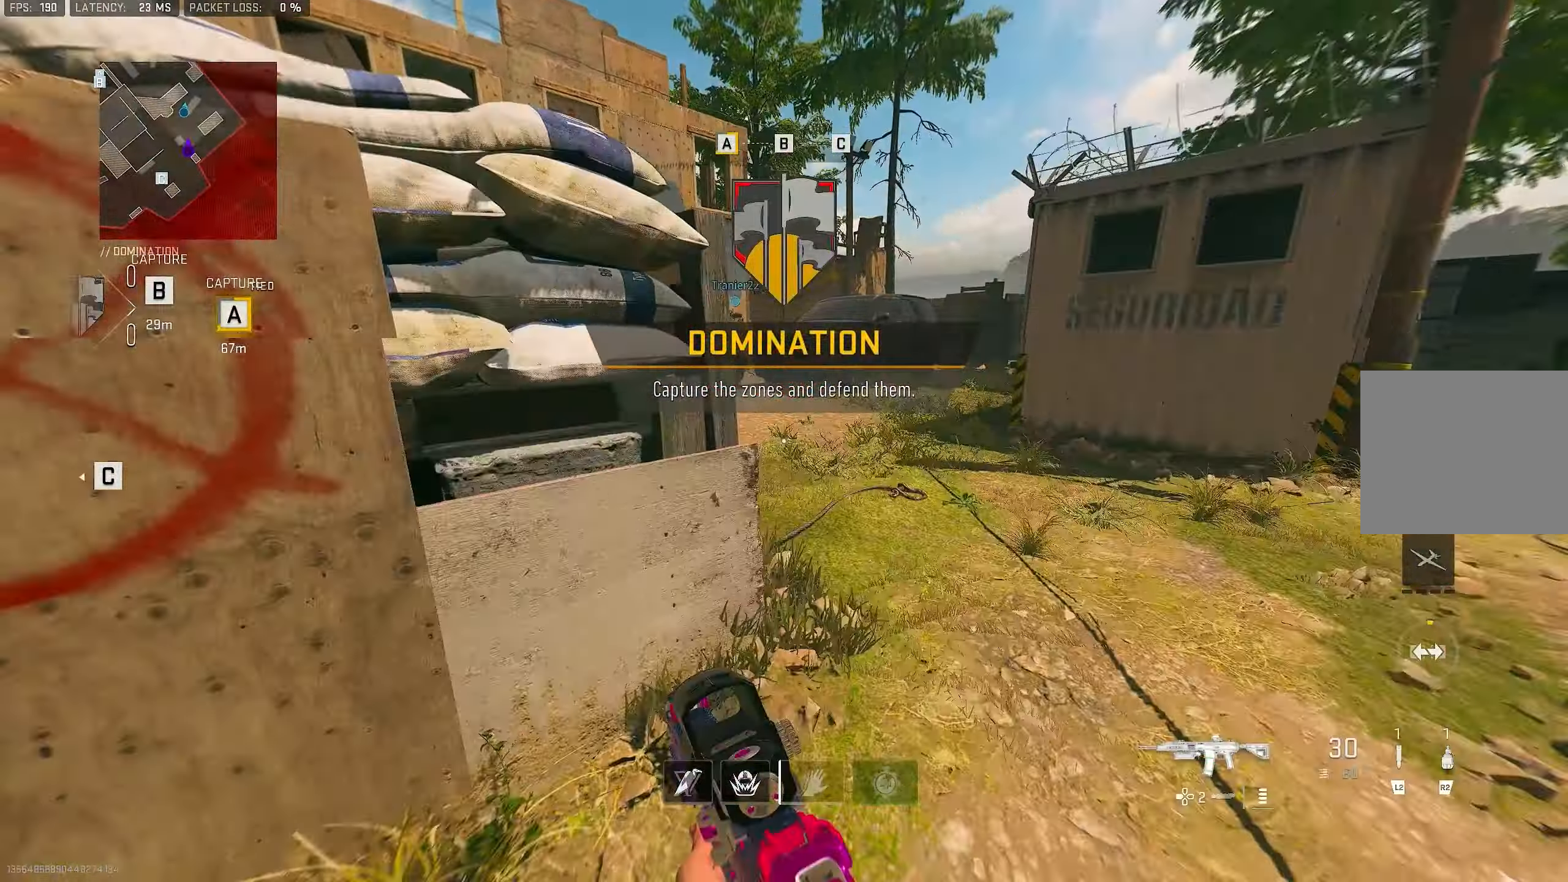
{"buttons": [], "left_stick": "up", "right_stick": "center", "events": [[66, "TRIANGLE", "up"], [166, "TRIANGLE", "down"], [266, "TRIANGLE", "up"], [300, "TRIANGLE", "down"], [333, "TRIANGLE", "up"]]}
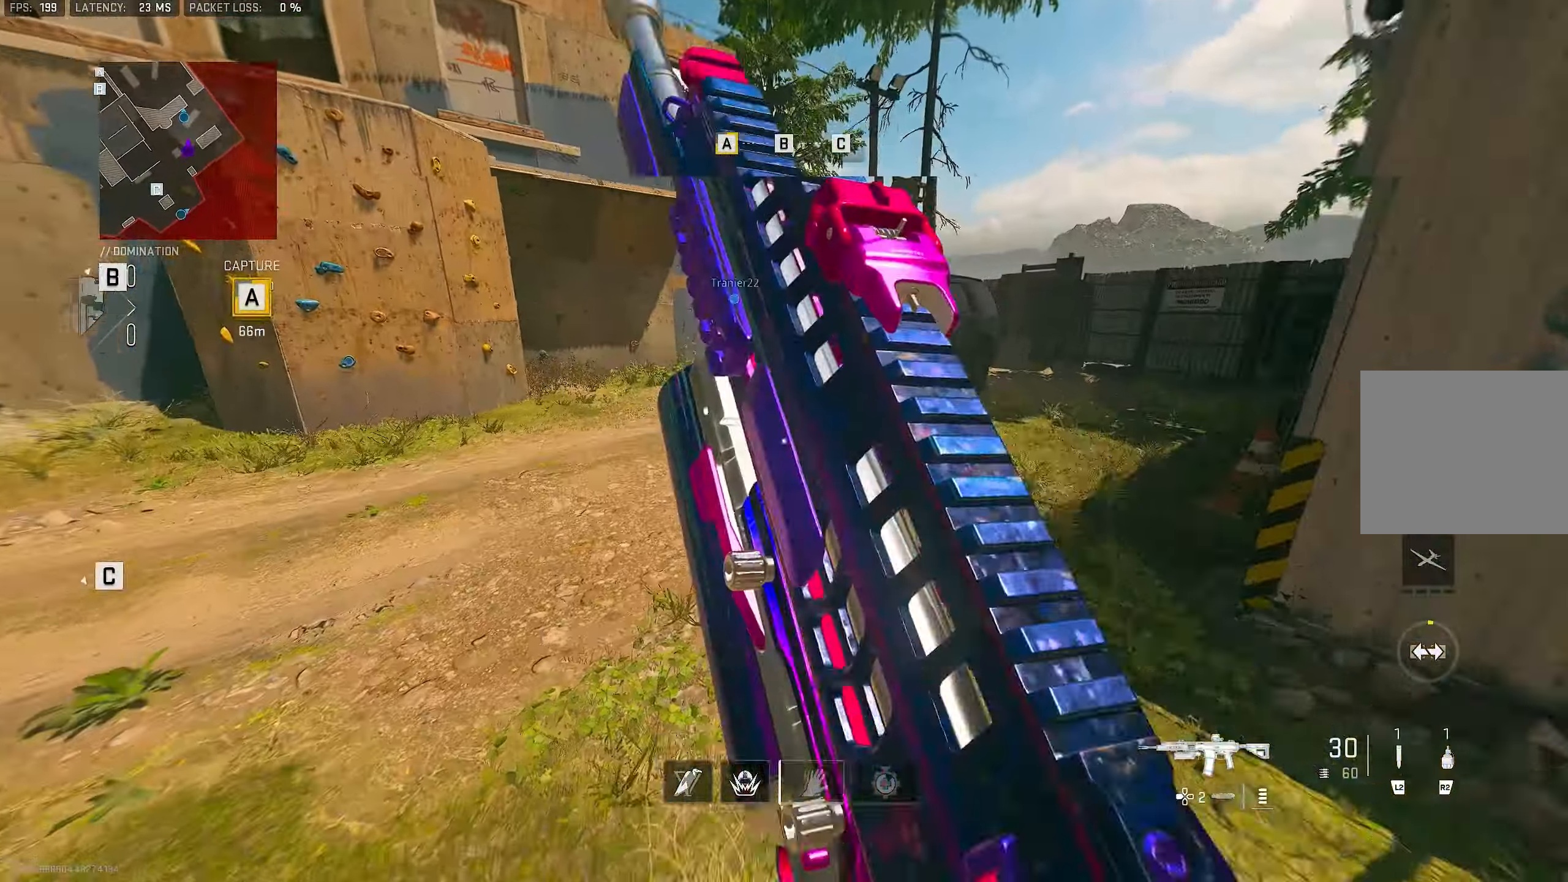
{"buttons": [], "left_stick": "up", "right_stick": "center", "events": [[33, "CROSS", "down"], [33, "right_stick", "down-left"], [200, "CROSS", "up"], [200, "right_stick", "center"]]}
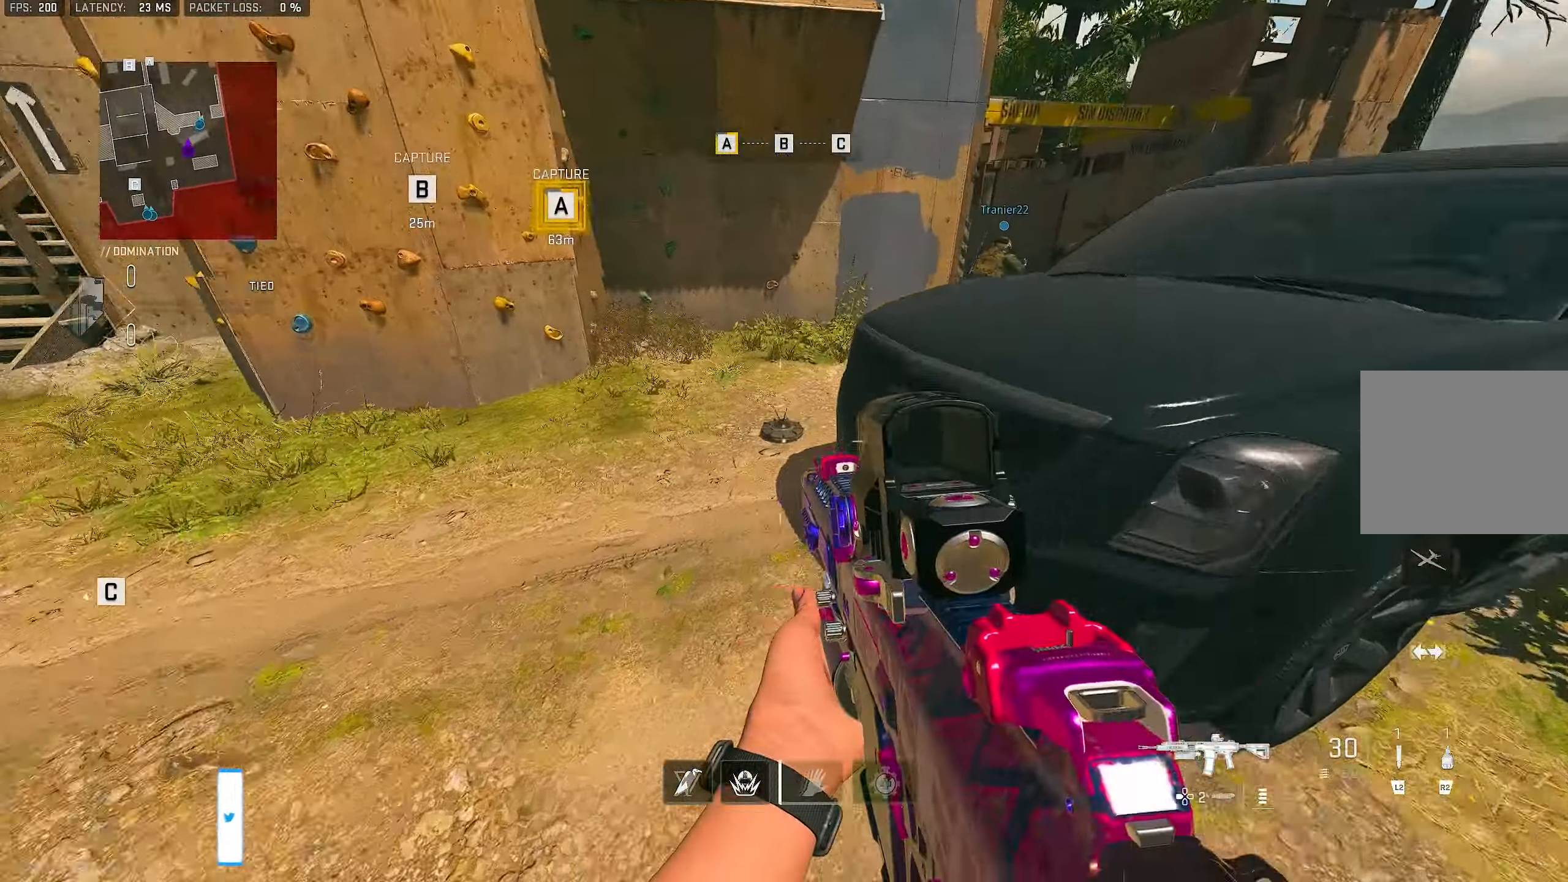
{"buttons": [], "left_stick": "up", "right_stick": "right", "events": [[83, "right_stick", "up"], [166, "right_stick", "center"], [200, "TRIANGLE", "down"], [266, "TRIANGLE", "up"], [433, "right_stick", "right"]]}
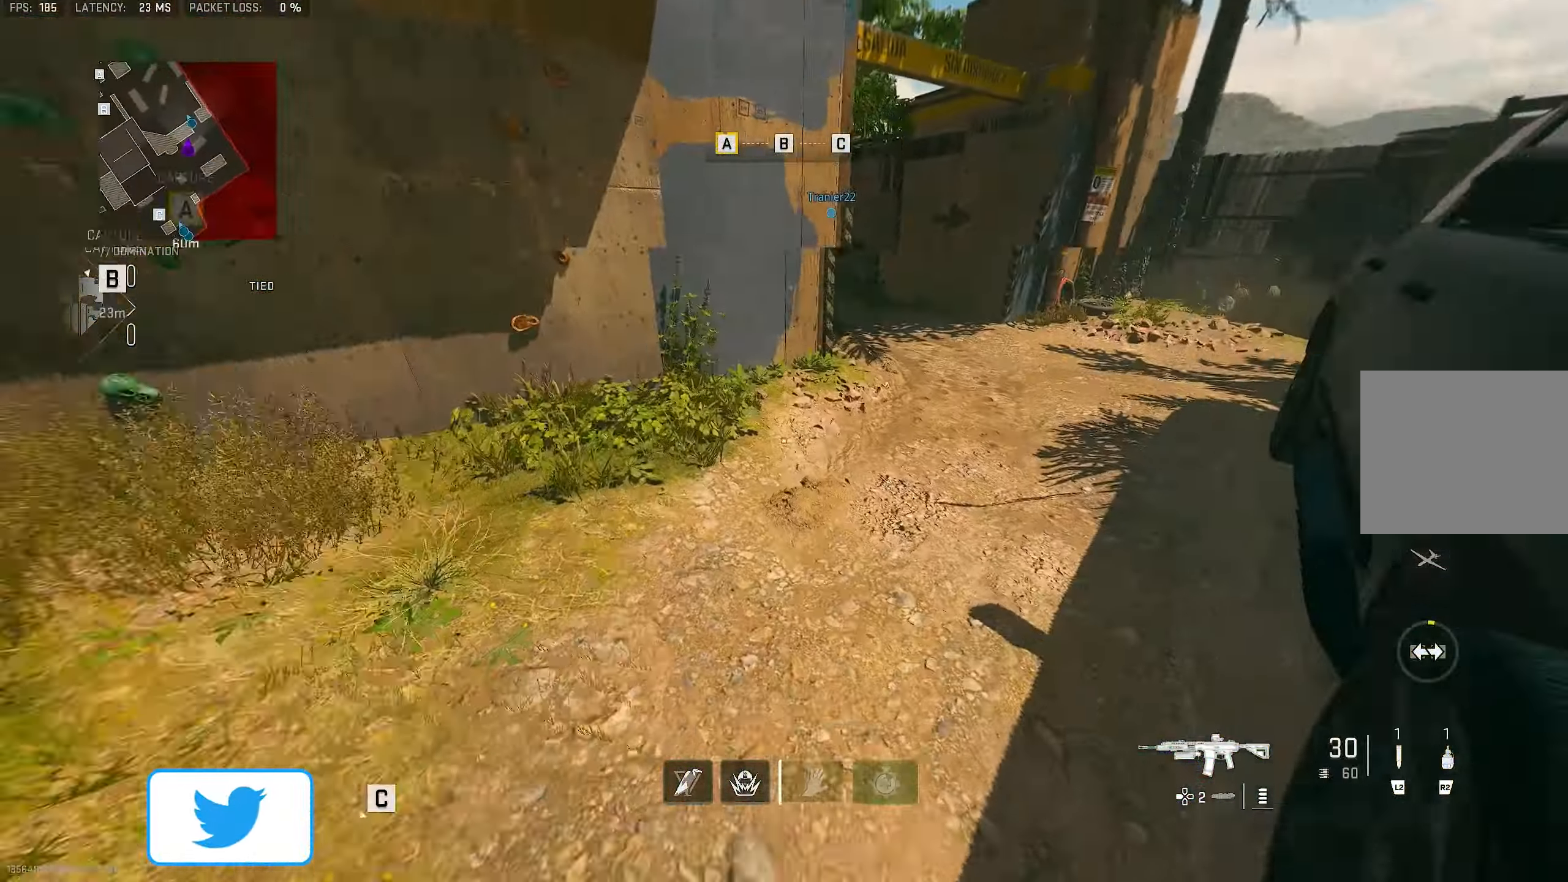
{"buttons": ["CROSS"], "left_stick": "up", "right_stick": "up-left", "events": [[100, "right_stick", "up-right"], [200, "right_stick", "center"], [266, "right_stick", "left"], [400, "right_stick", "up-left"], [466, "CROSS", "down"]]}
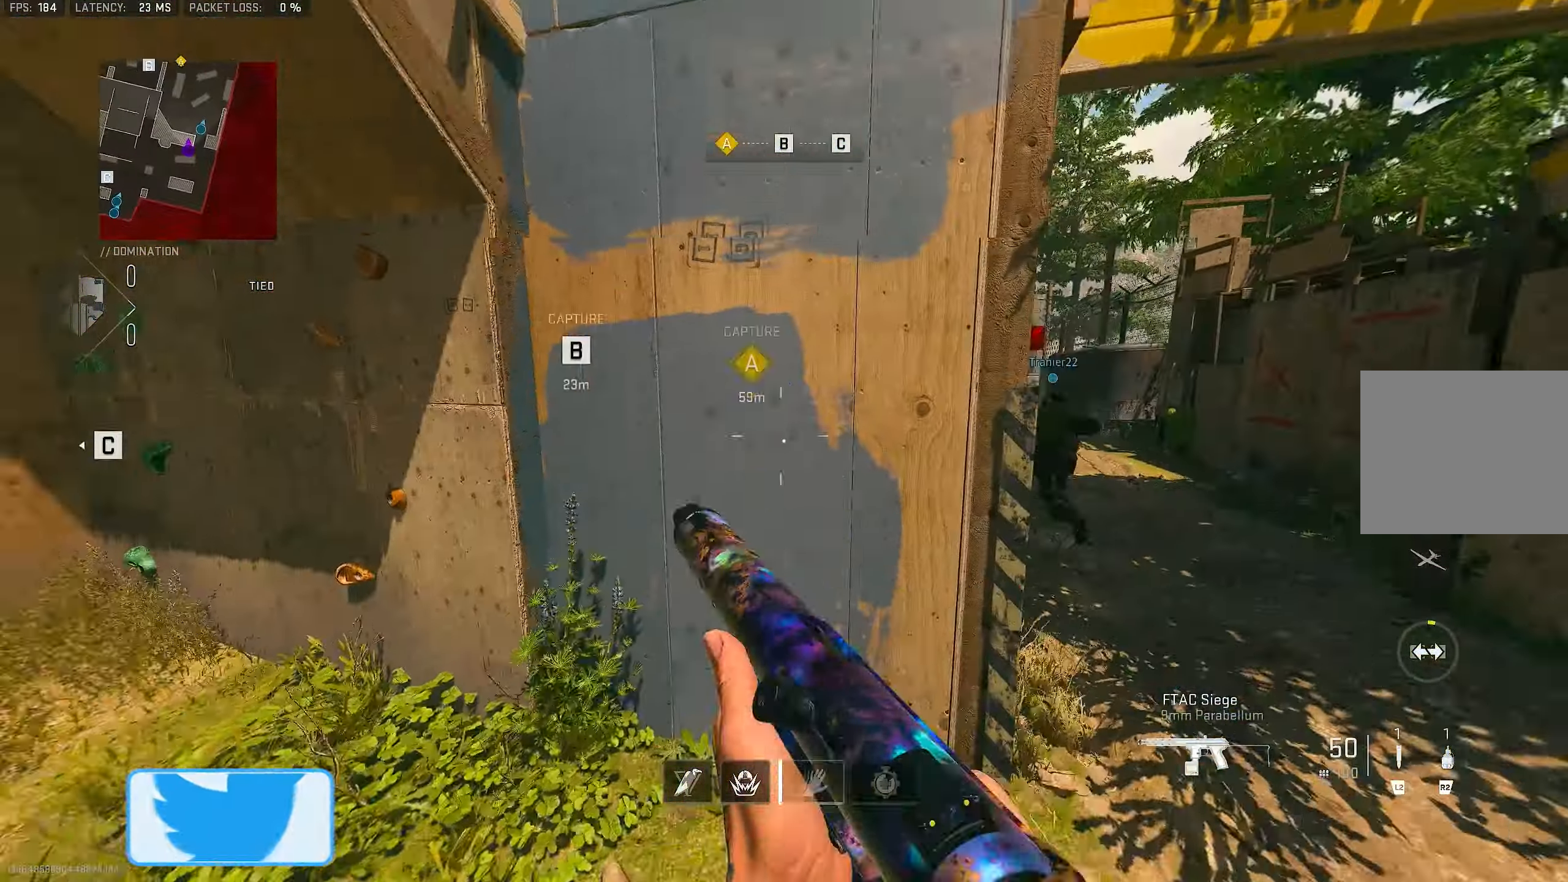
{"buttons": [], "left_stick": "up", "right_stick": "up", "events": [[66, "R2", "down"], [100, "CROSS", "up"], [100, "right_stick", "up"], [400, "R2", "up"]]}
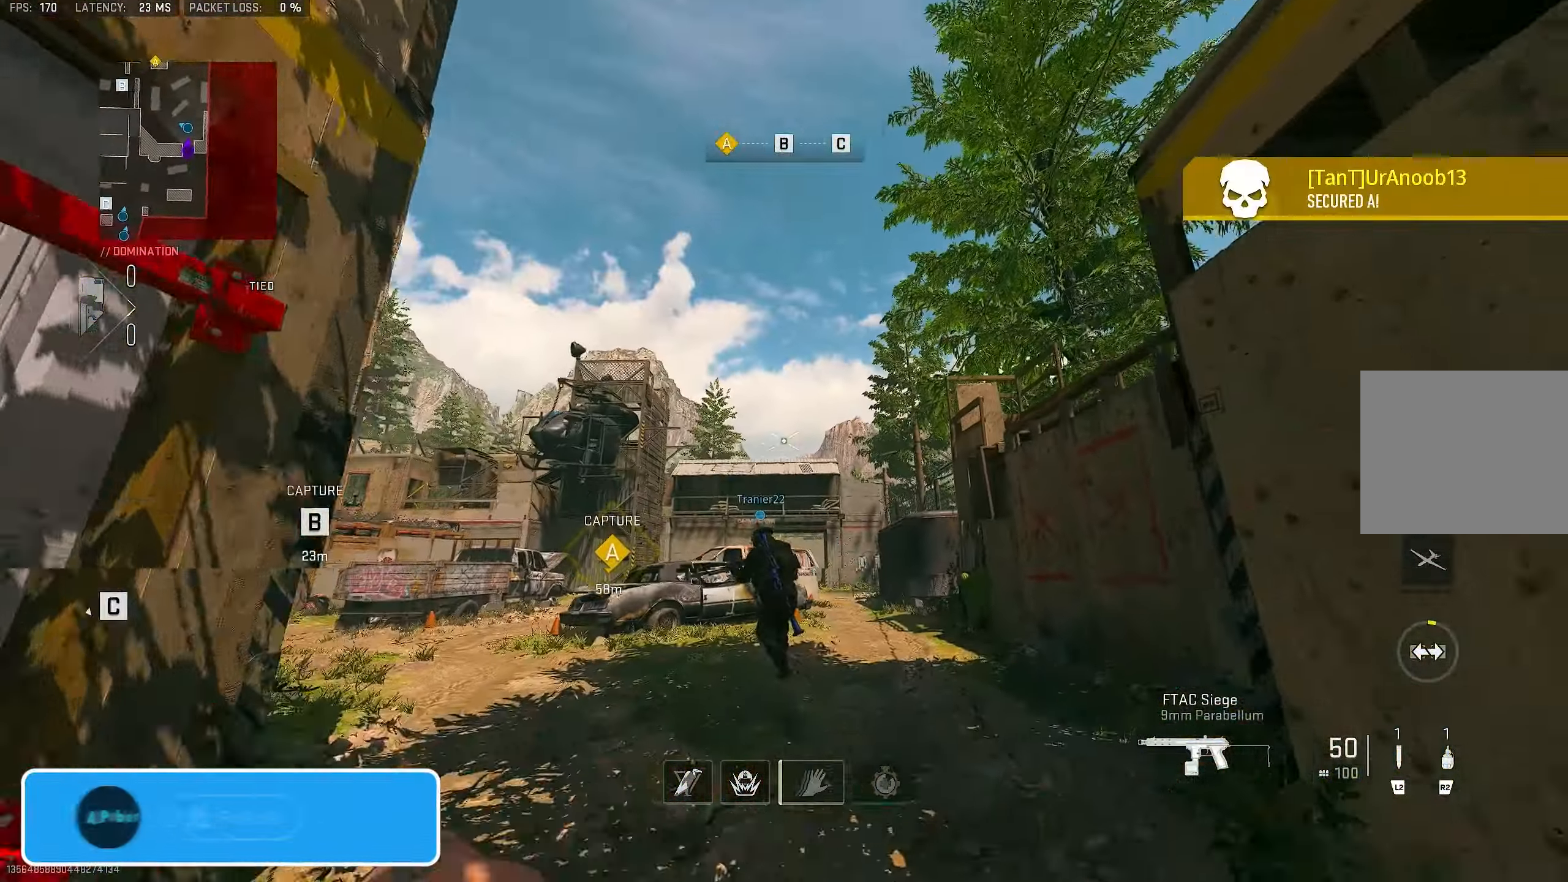
{"buttons": [], "left_stick": "up", "right_stick": "down", "events": [[133, "right_stick", "center"], [400, "right_stick", "down"]]}
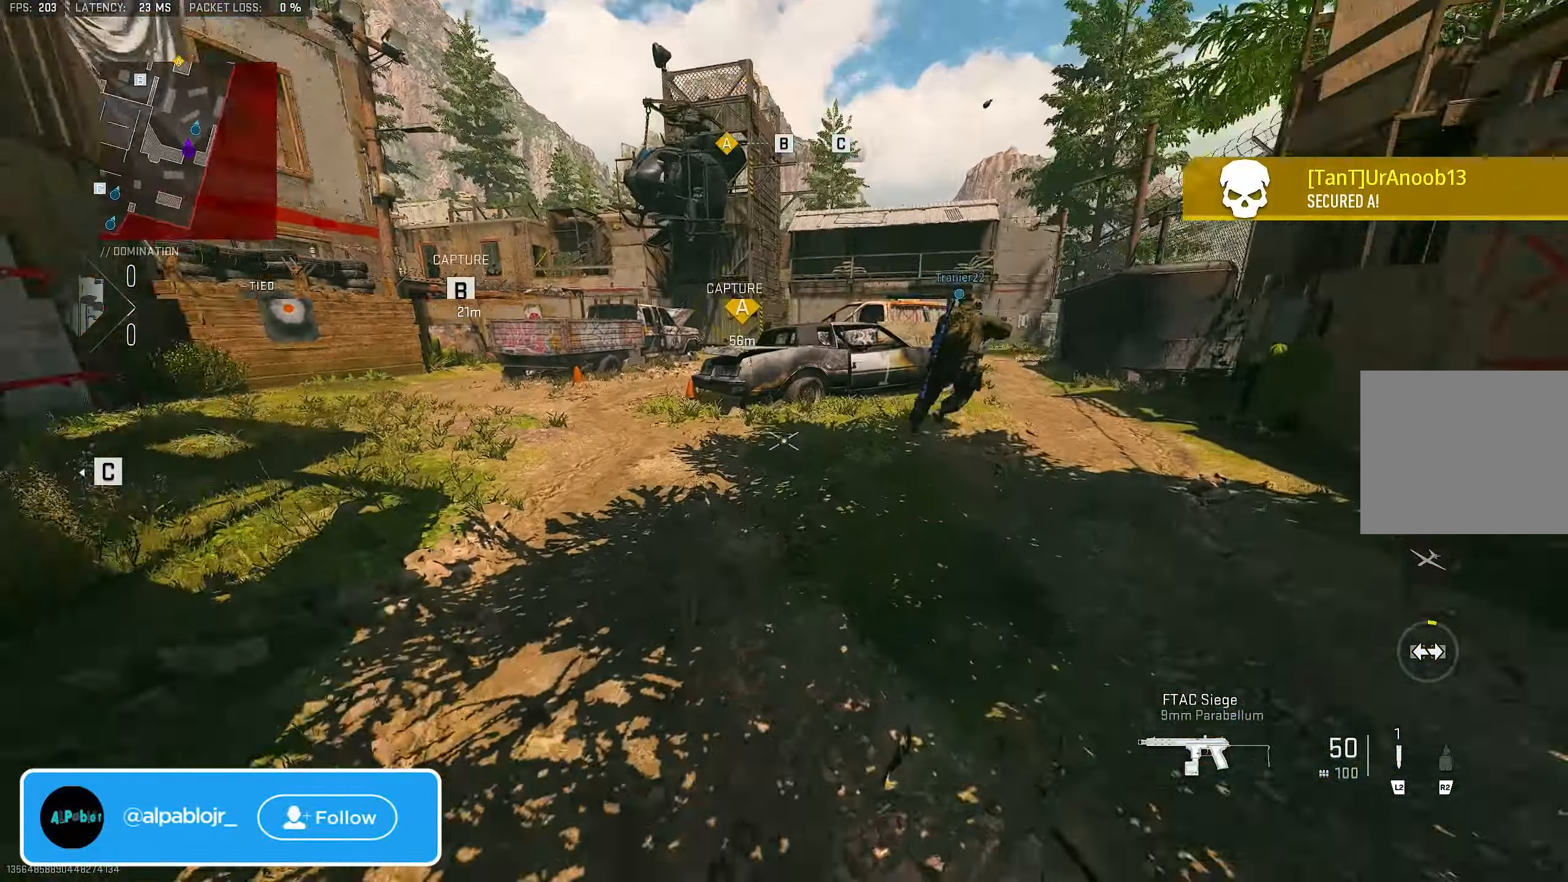
{"buttons": ["CROSS"], "left_stick": "up-left", "right_stick": "down", "events": [[300, "left_stick", "up-left"], [500, "CROSS", "down"]]}
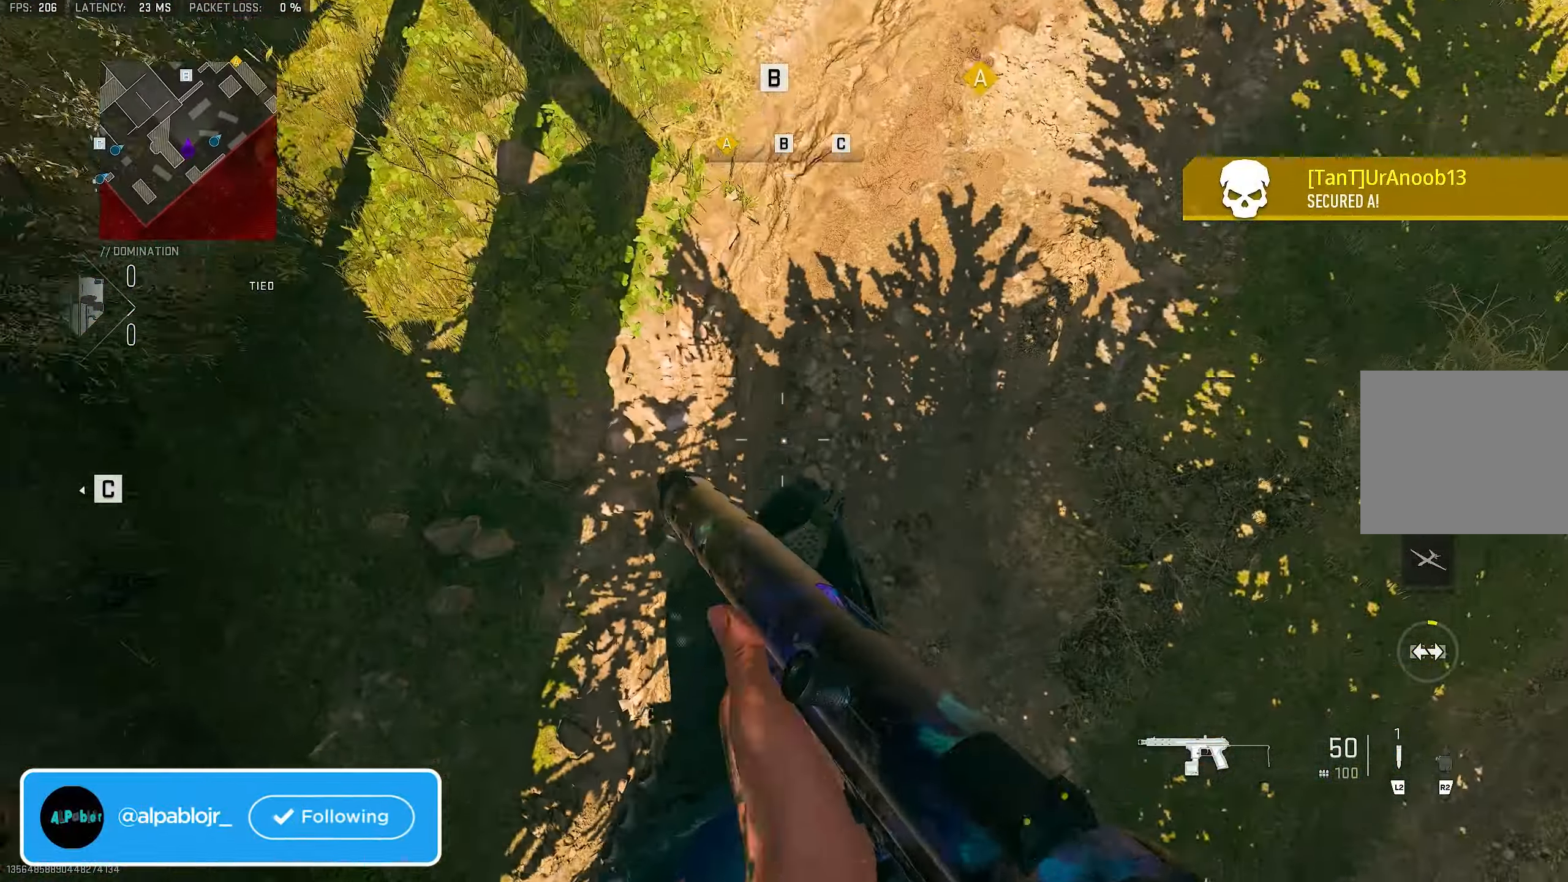
{"buttons": [], "left_stick": "up-left", "right_stick": "up", "events": [[133, "CROSS", "up"], [166, "left_stick", "left"], [233, "right_stick", "center"], [400, "right_stick", "up"], [466, "left_stick", "up-left"]]}
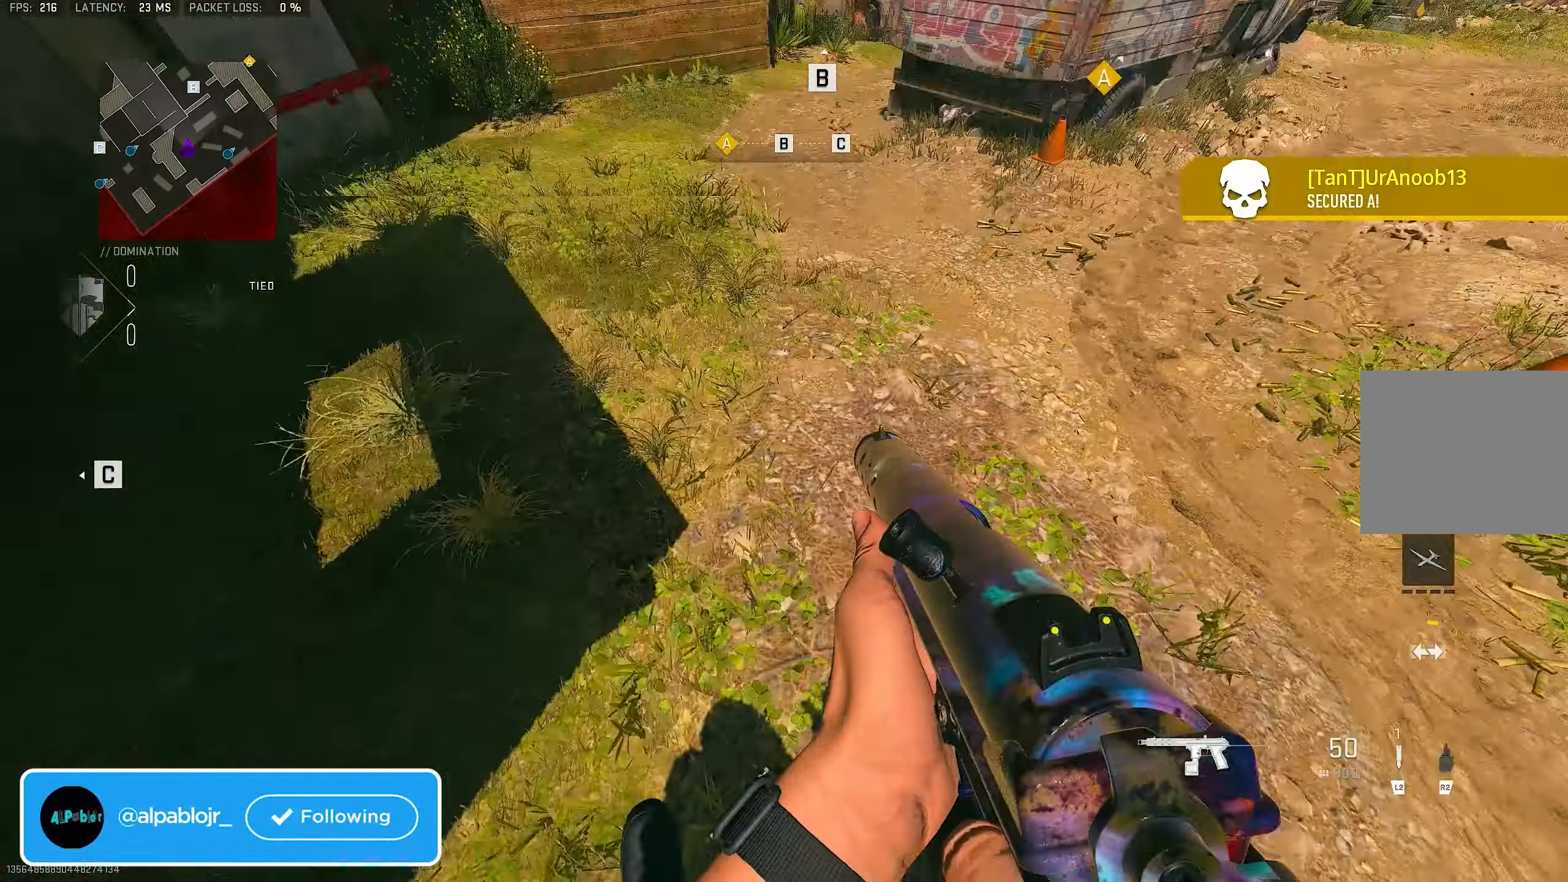
{"buttons": [], "left_stick": "up", "right_stick": "center", "events": [[166, "L3", "down"], [233, "L3", "up"], [233, "right_stick", "center"], [267, "TRIANGLE", "down"], [333, "TRIANGLE", "up"], [433, "left_stick", "up"]]}
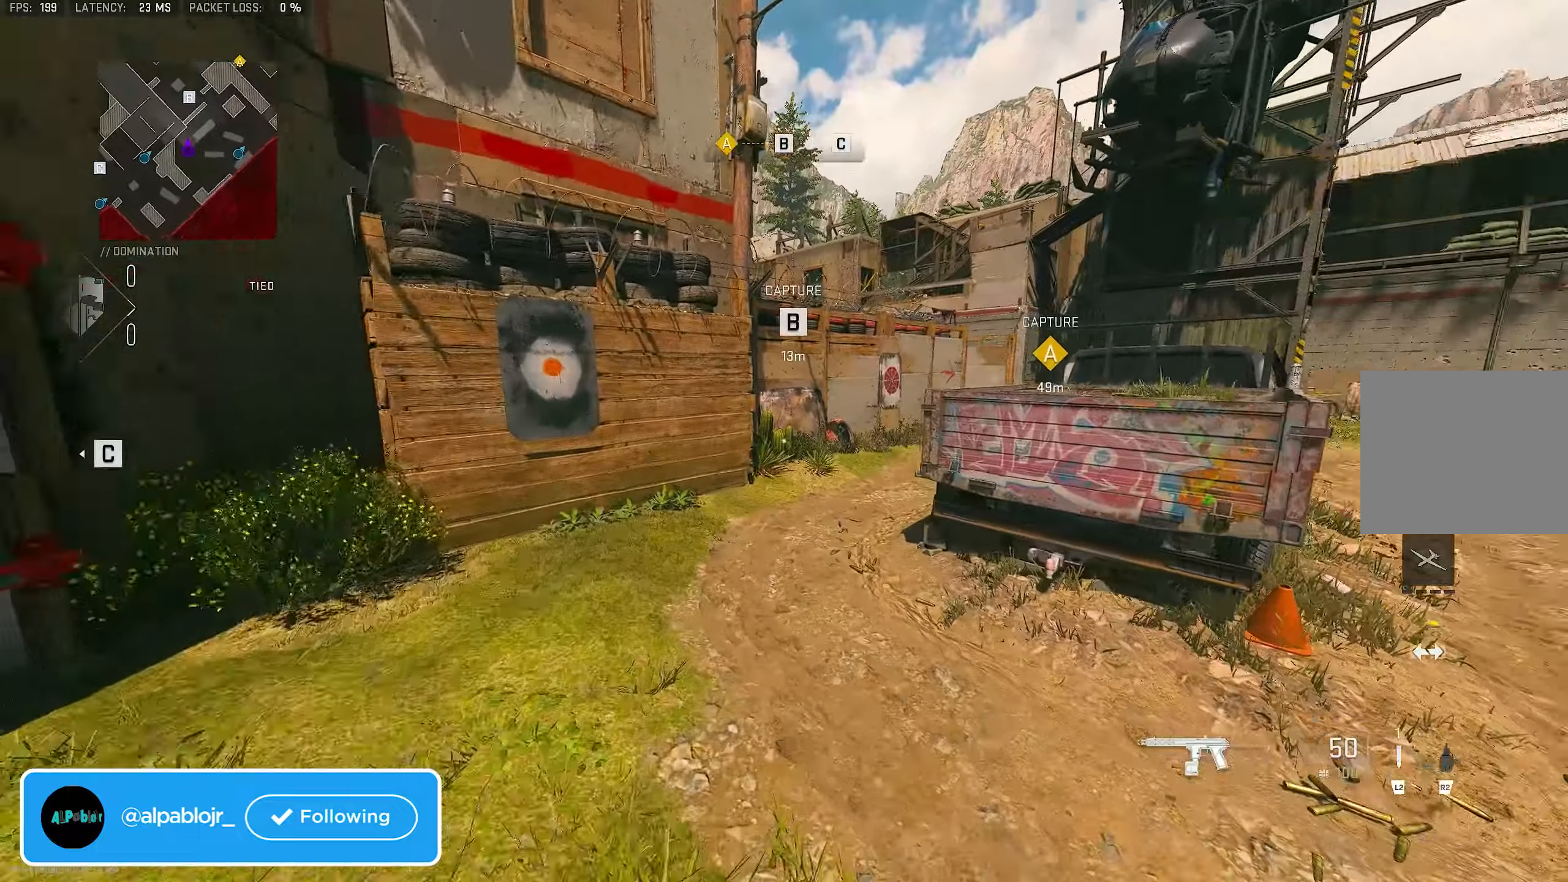
{"buttons": [], "left_stick": "up", "right_stick": "center", "events": [[33, "right_stick", "right"], [233, "right_stick", "center"]]}
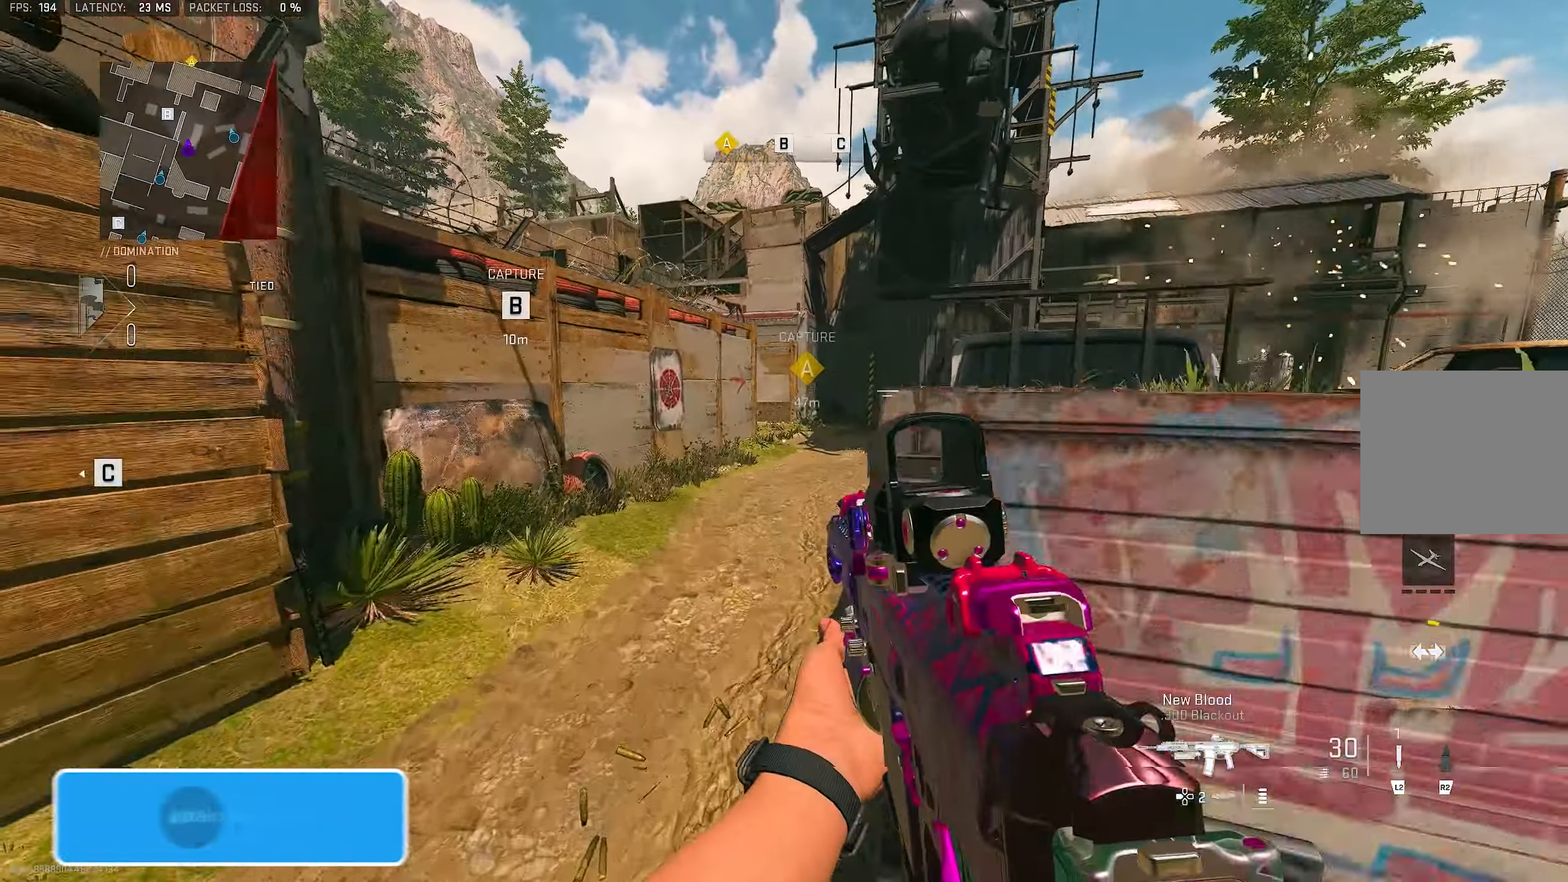
{"buttons": [], "left_stick": "up", "right_stick": "center", "events": [[200, "L3", "down"], [267, "TRIANGLE", "down"], [300, "L3", "up"], [333, "TRIANGLE", "up"], [433, "TRIANGLE", "down"], [467, "TRIANGLE", "up"]]}
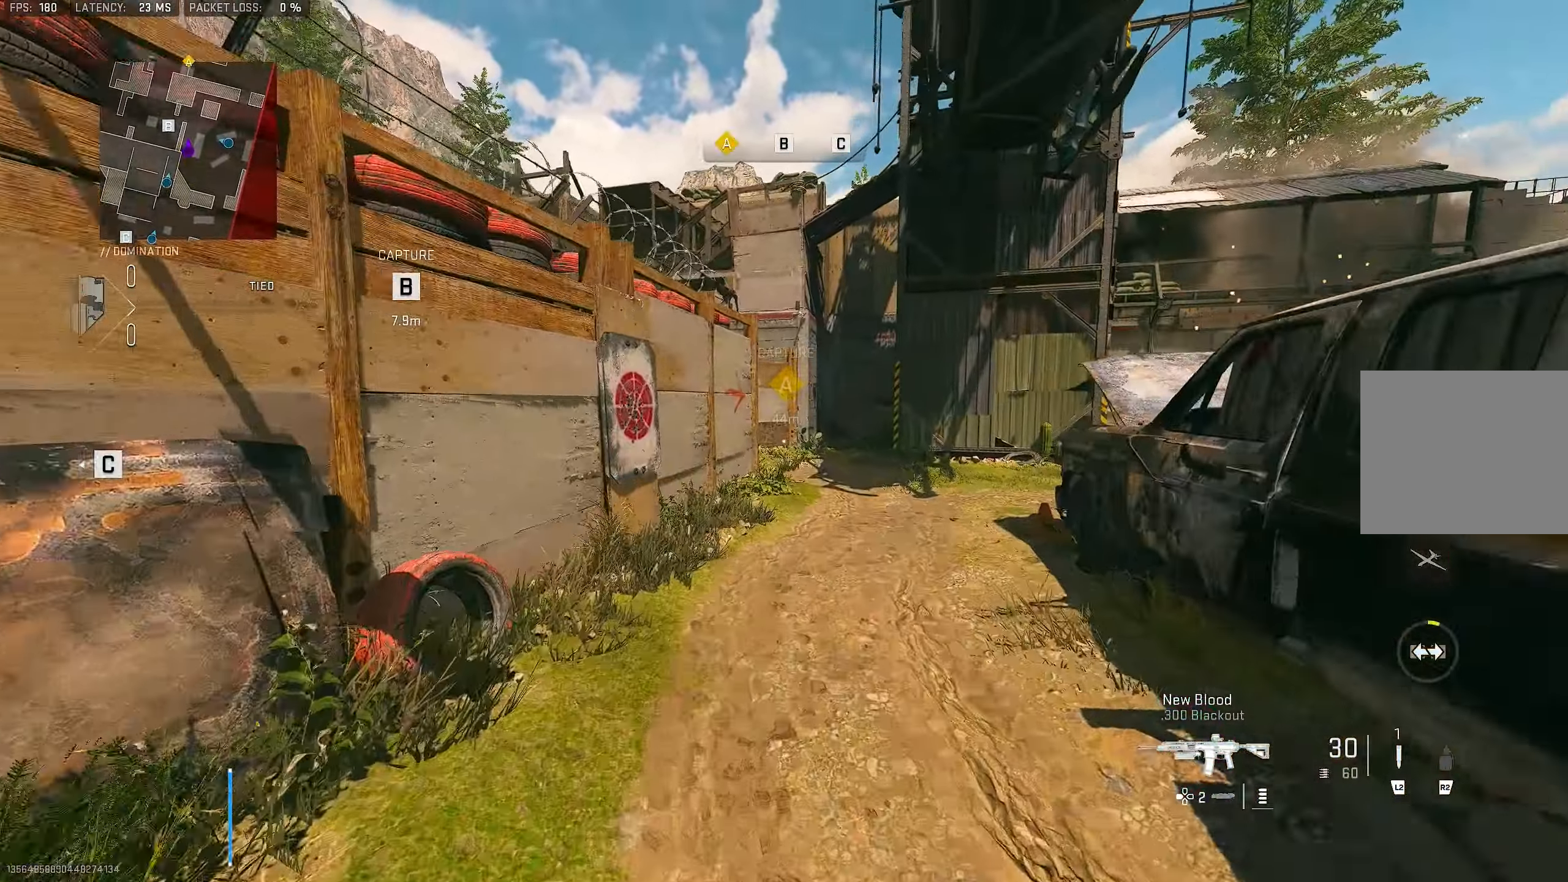
{"buttons": ["L1"], "left_stick": "left", "right_stick": "center", "events": [[133, "right_stick", "right"], [233, "CROSS", "down"], [233, "left_stick", "up-left"], [267, "L1", "down"], [333, "left_stick", "left"], [400, "CROSS", "up"], [400, "right_stick", "center"]]}
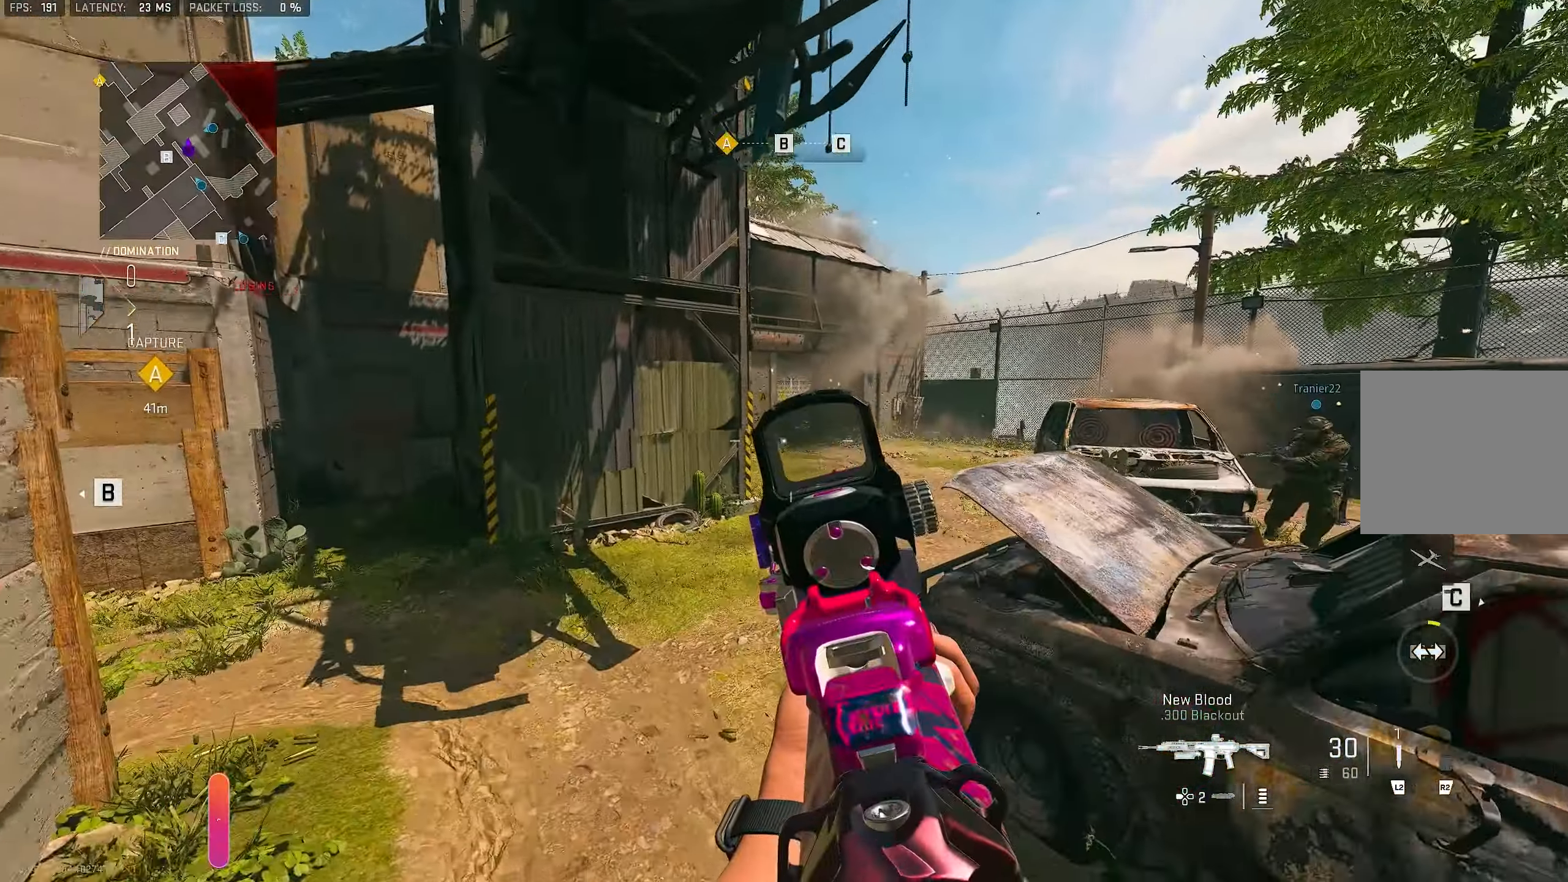
{"buttons": [], "left_stick": "up", "right_stick": "center", "events": [[100, "L1", "up"], [100, "left_stick", "up"], [100, "right_stick", "right"], [167, "L3", "down"], [167, "right_stick", "center"], [233, "right_stick", "left"], [267, "L3", "up"], [467, "right_stick", "center"]]}
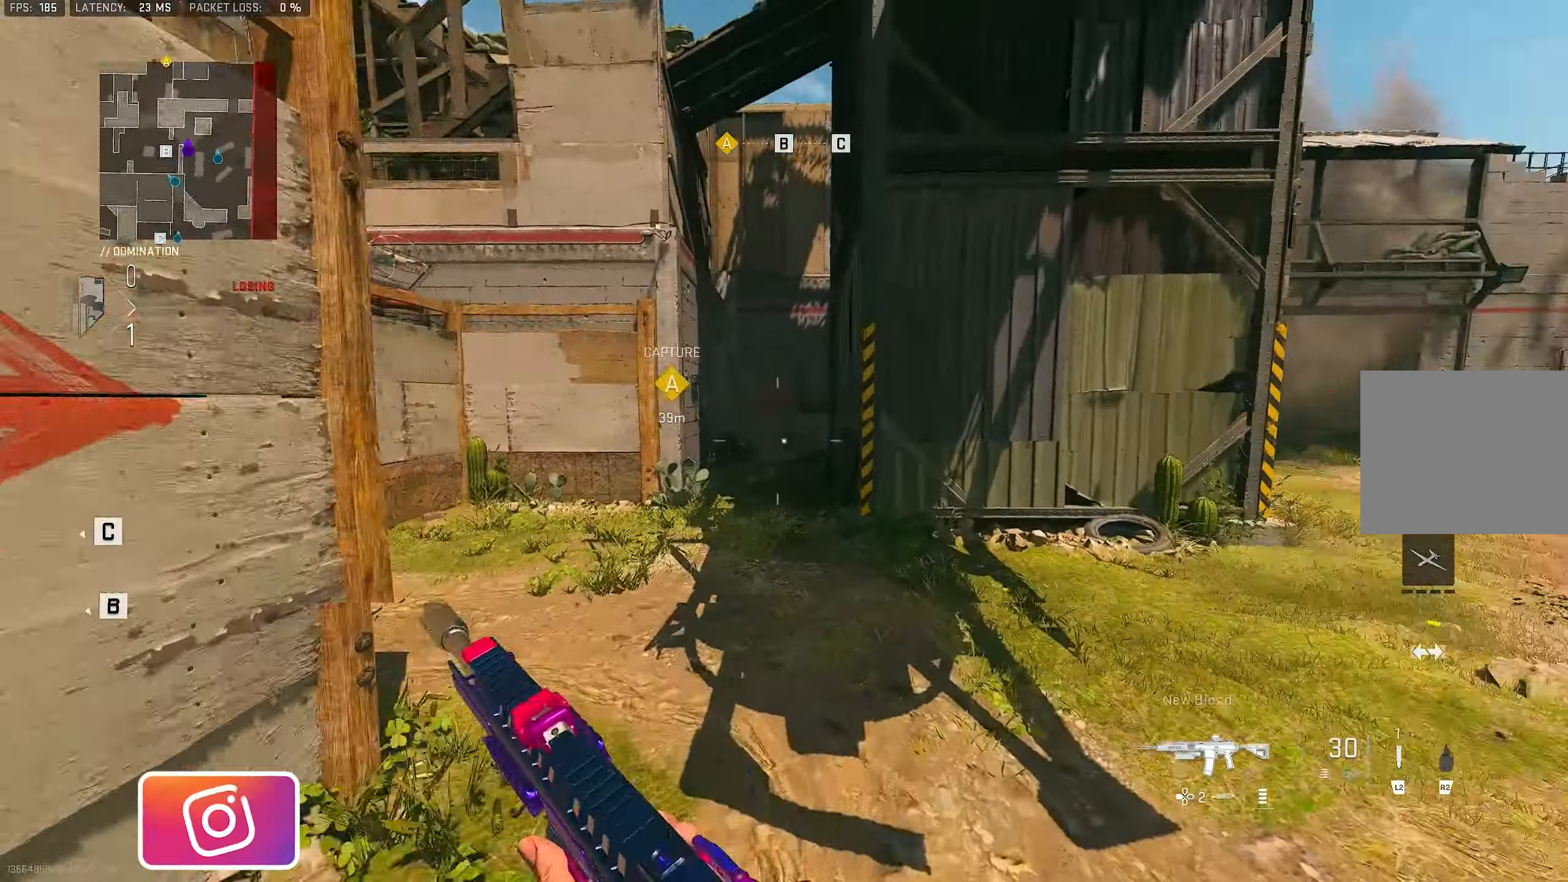
{"buttons": ["L1", "R1"], "left_stick": "right", "right_stick": "center", "events": [[33, "L1", "down"], [50, "right_stick", "right"], [67, "left_stick", "right"], [267, "right_stick", "center"], [400, "R1", "down"], [400, "right_stick", "right"], [500, "right_stick", "center"]]}
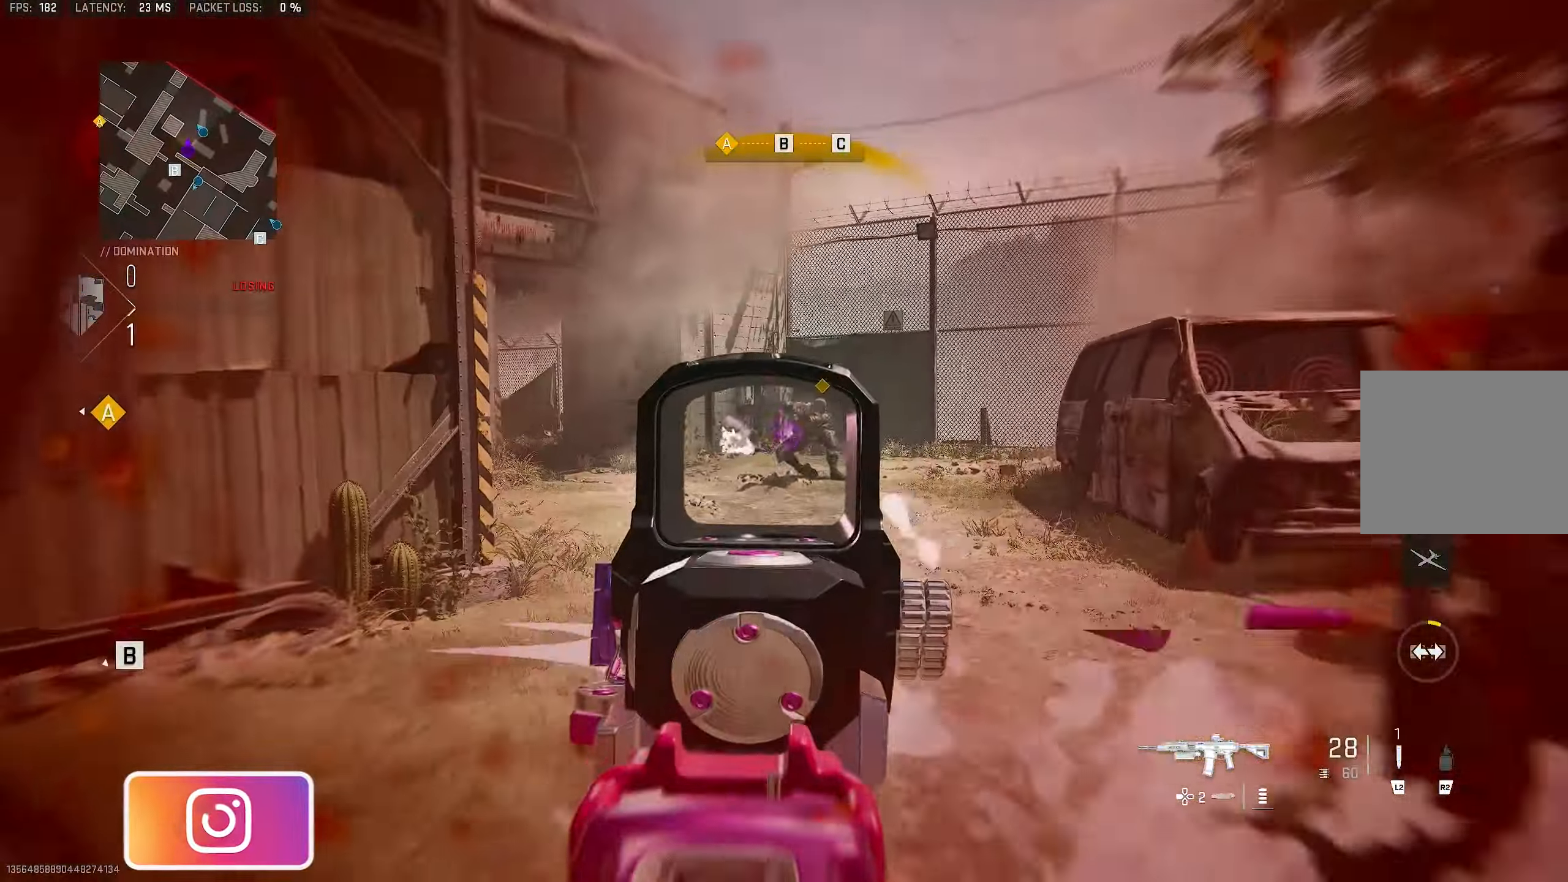
{"buttons": ["CROSS", "L1", "R1", "R3"], "left_stick": "right", "right_stick": "center", "events": [[133, "right_stick", "right"], [233, "right_stick", "center"], [300, "R3", "down"], [467, "CROSS", "down"]]}
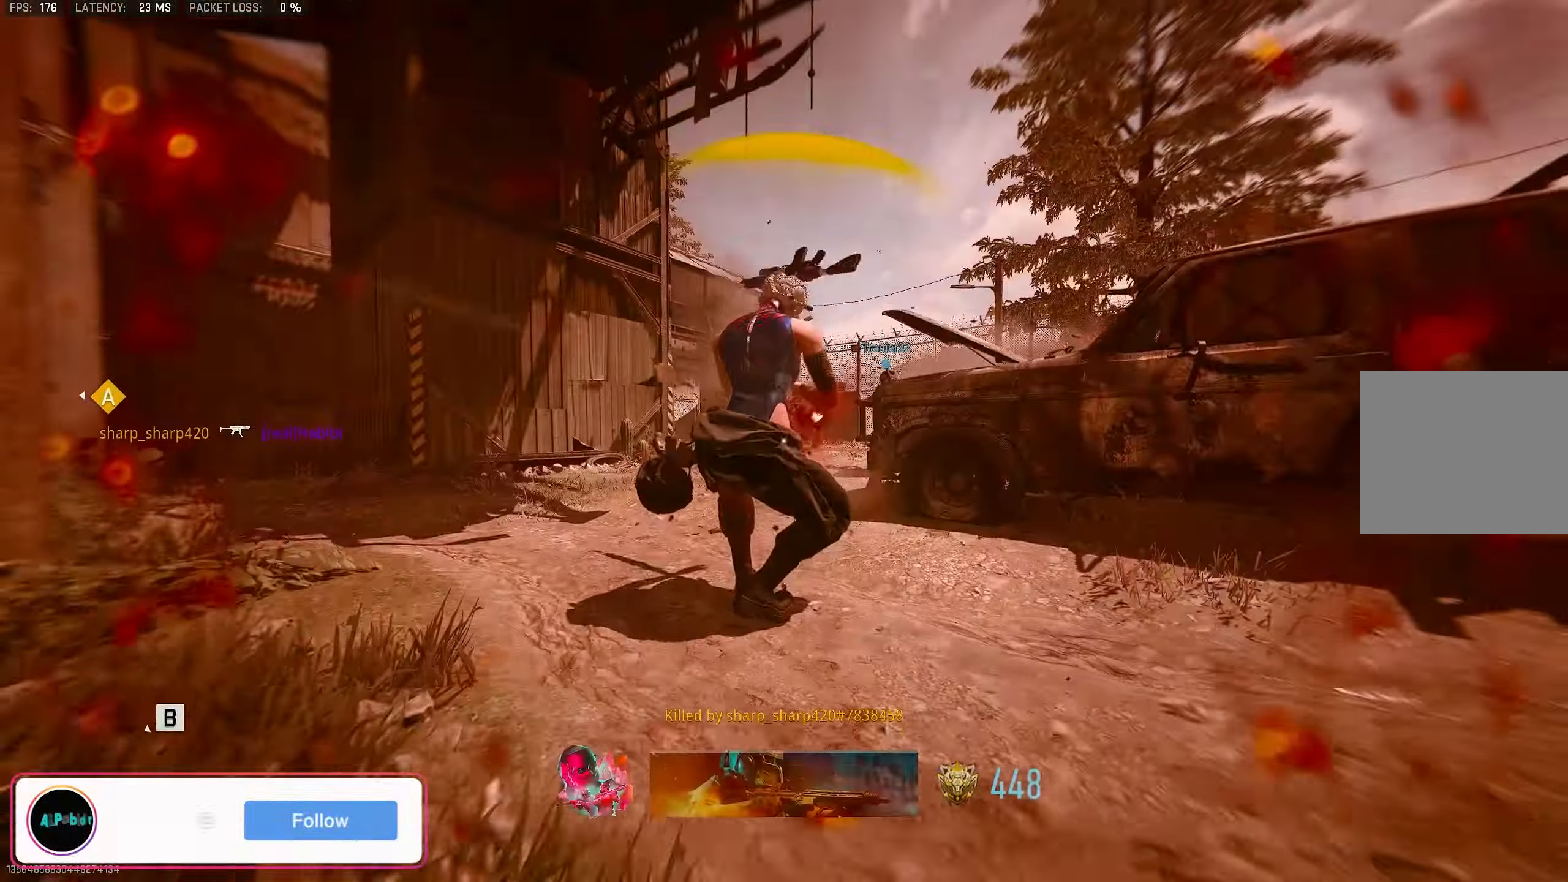
{"buttons": ["SQUARE"], "left_stick": "up-left", "right_stick": "center", "events": [[100, "L1", "up"], [100, "left_stick", "up-right"], [167, "CROSS", "up"], [167, "R3", "up"], [167, "right_stick", "right"], [200, "R1", "up"], [300, "right_stick", "center"], [400, "left_stick", "up"], [467, "SQUARE", "down"], [500, "left_stick", "up-left"]]}
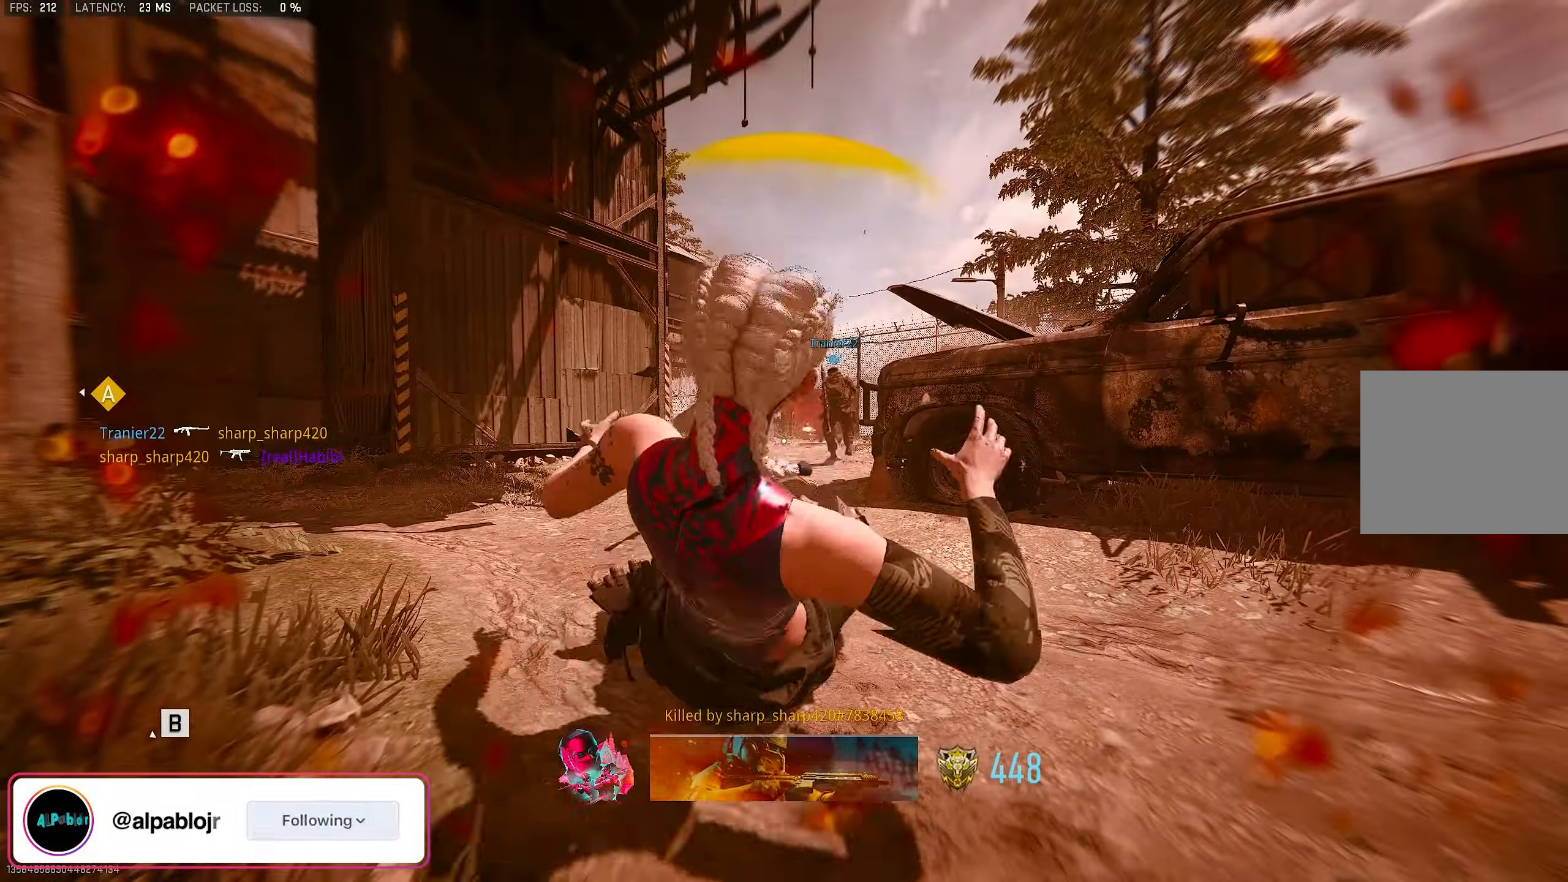
{"buttons": ["SQUARE"], "left_stick": "up", "right_stick": "center", "events": [[33, "SQUARE", "up"], [167, "SQUARE", "down"], [233, "SQUARE", "up"], [367, "L3", "down"], [367, "SQUARE", "down"], [433, "SQUARE", "up"], [500, "L3", "up"], [500, "SQUARE", "down"], [500, "left_stick", "up"]]}
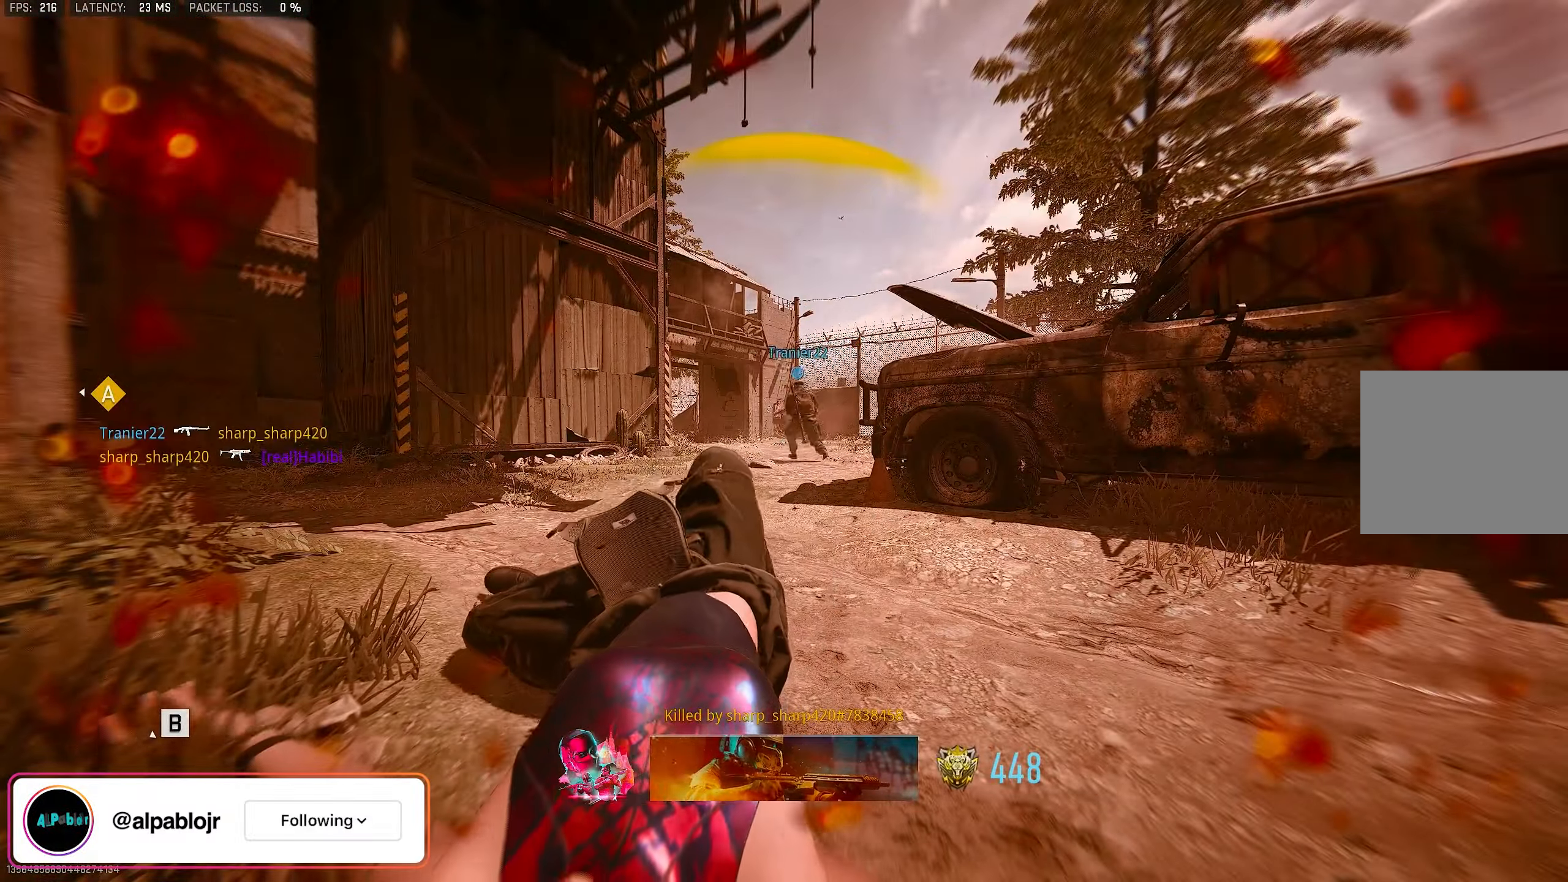
{"buttons": ["SQUARE"], "left_stick": "up", "right_stick": "center", "events": [[133, "SQUARE", "up"], [200, "SQUARE", "down"], [300, "SQUARE", "up"], [333, "SQUARE", "down"], [367, "SQUARE", "up"], [400, "SQUARE", "down"]]}
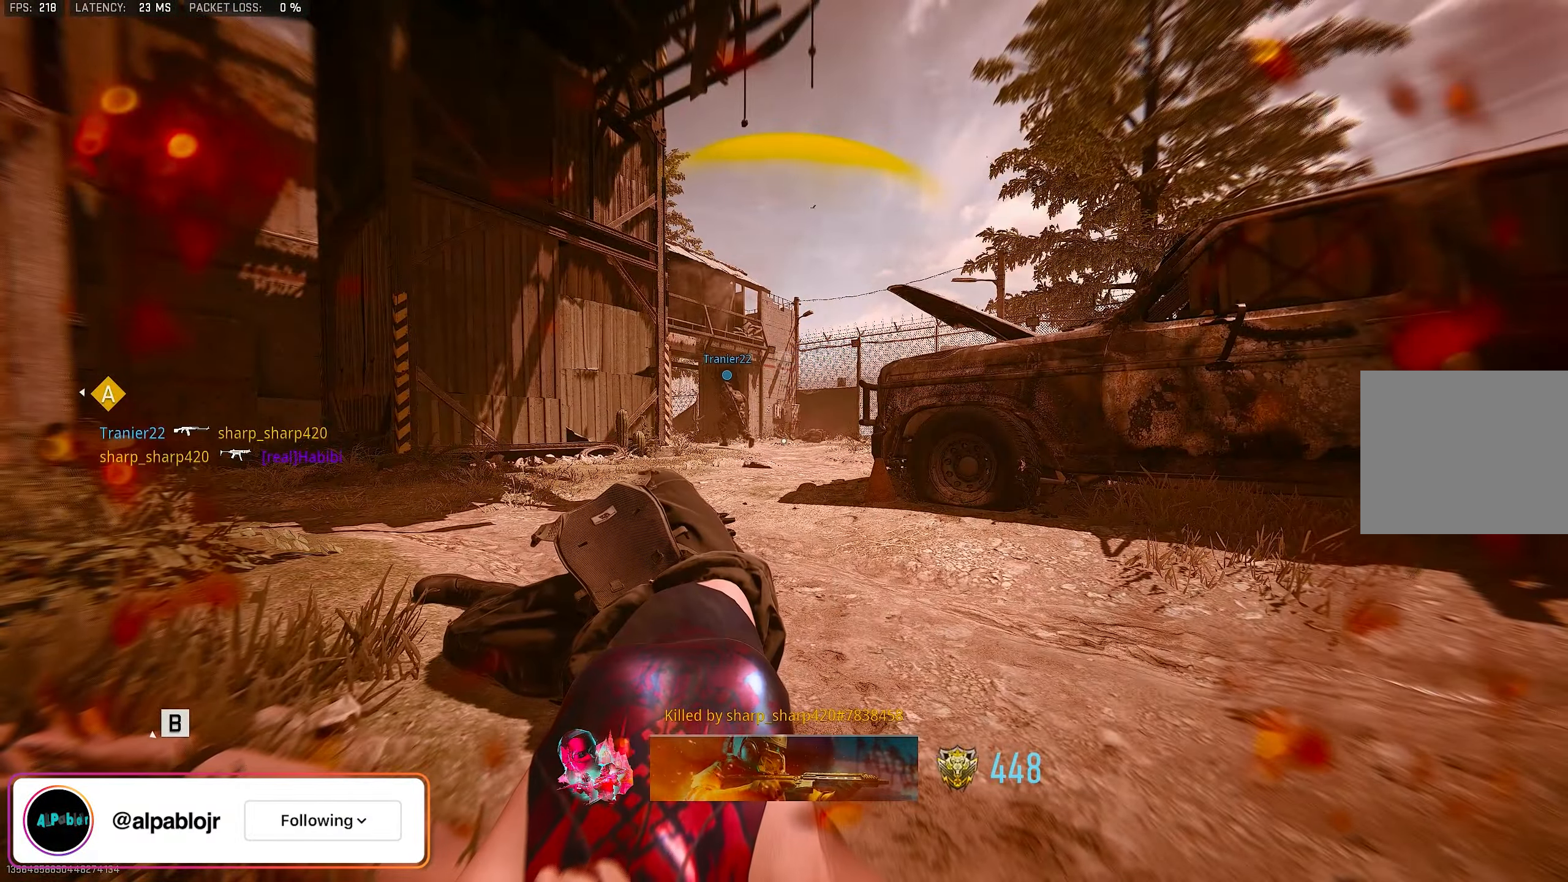
{"buttons": [], "left_stick": "up", "right_stick": "center", "events": [[100, "SQUARE", "up"], [133, "L3", "down"], [133, "SQUARE", "down"], [233, "L3", "up"], [334, "SQUARE", "up"]]}
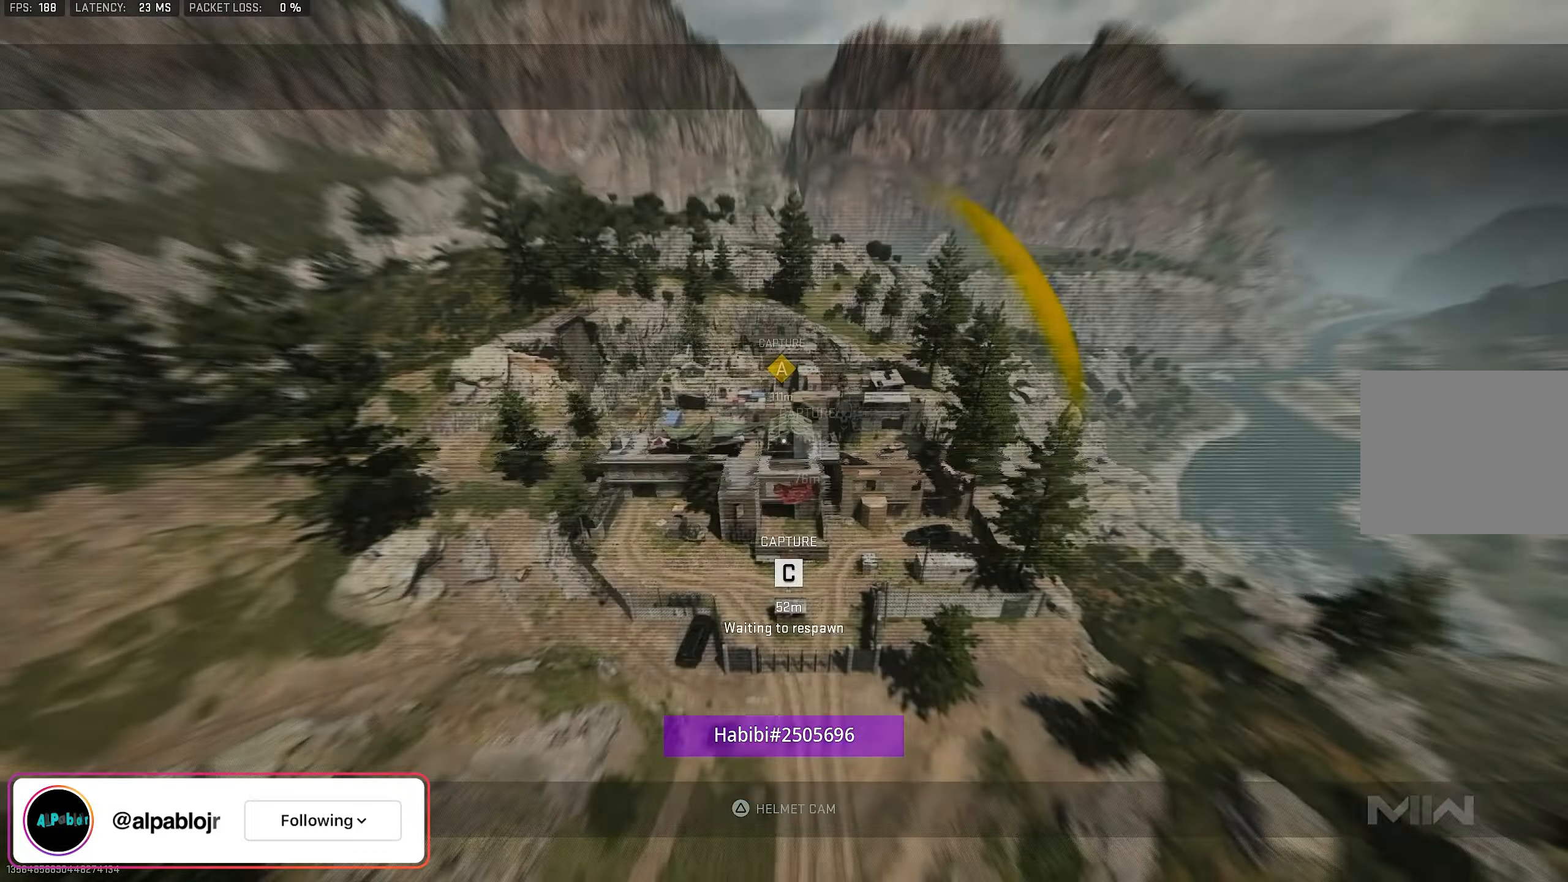
{"buttons": [], "left_stick": "up", "right_stick": "down", "events": [[400, "right_stick", "down"]]}
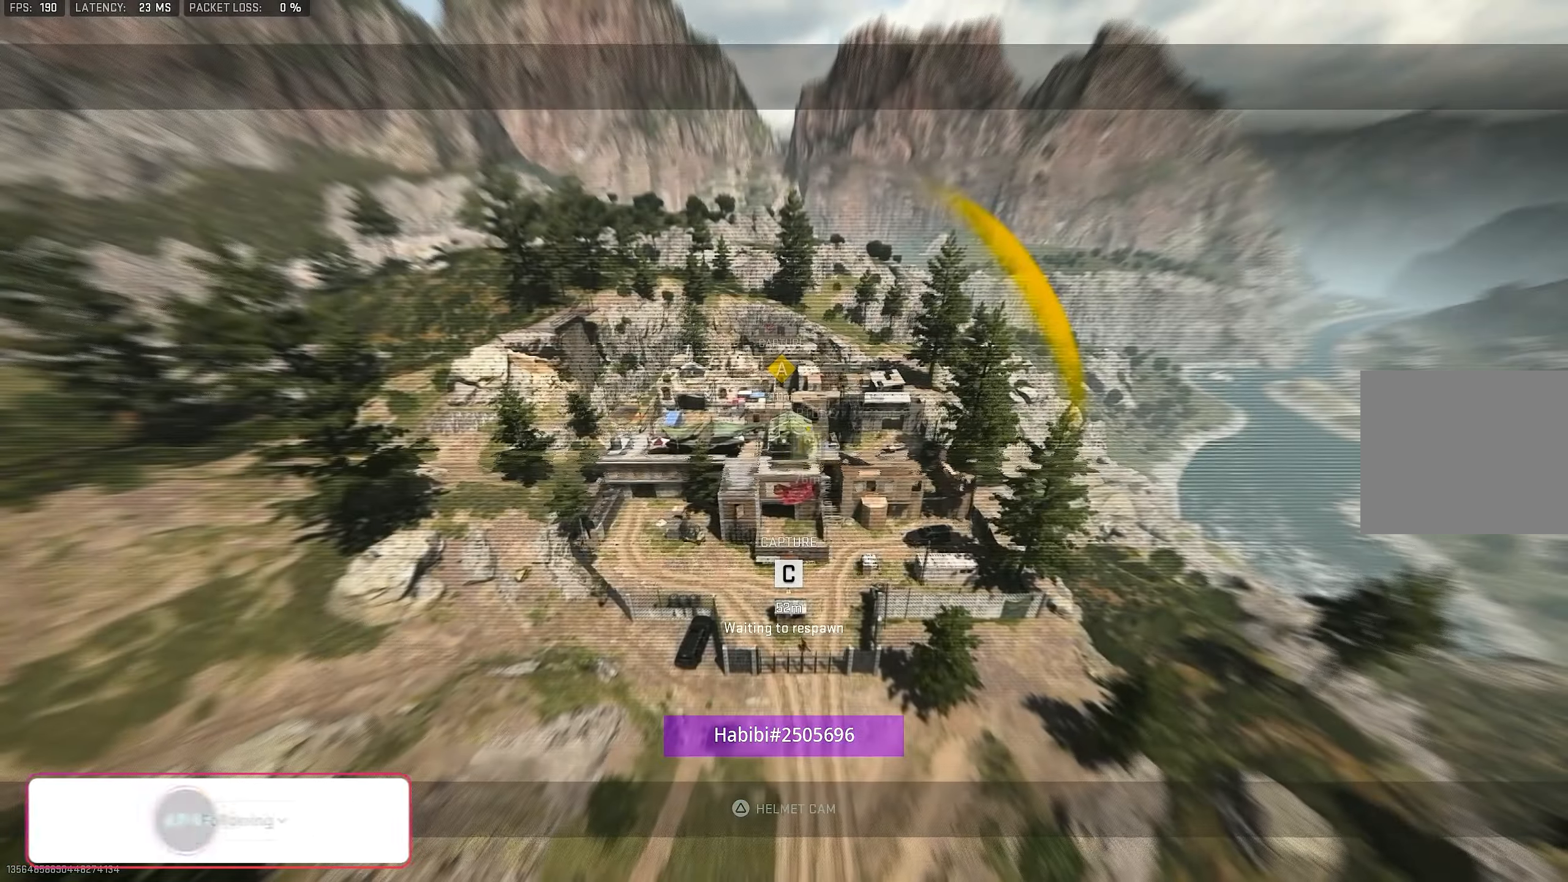
{"buttons": [], "left_stick": "up", "right_stick": "center", "events": [[67, "right_stick", "center"]]}
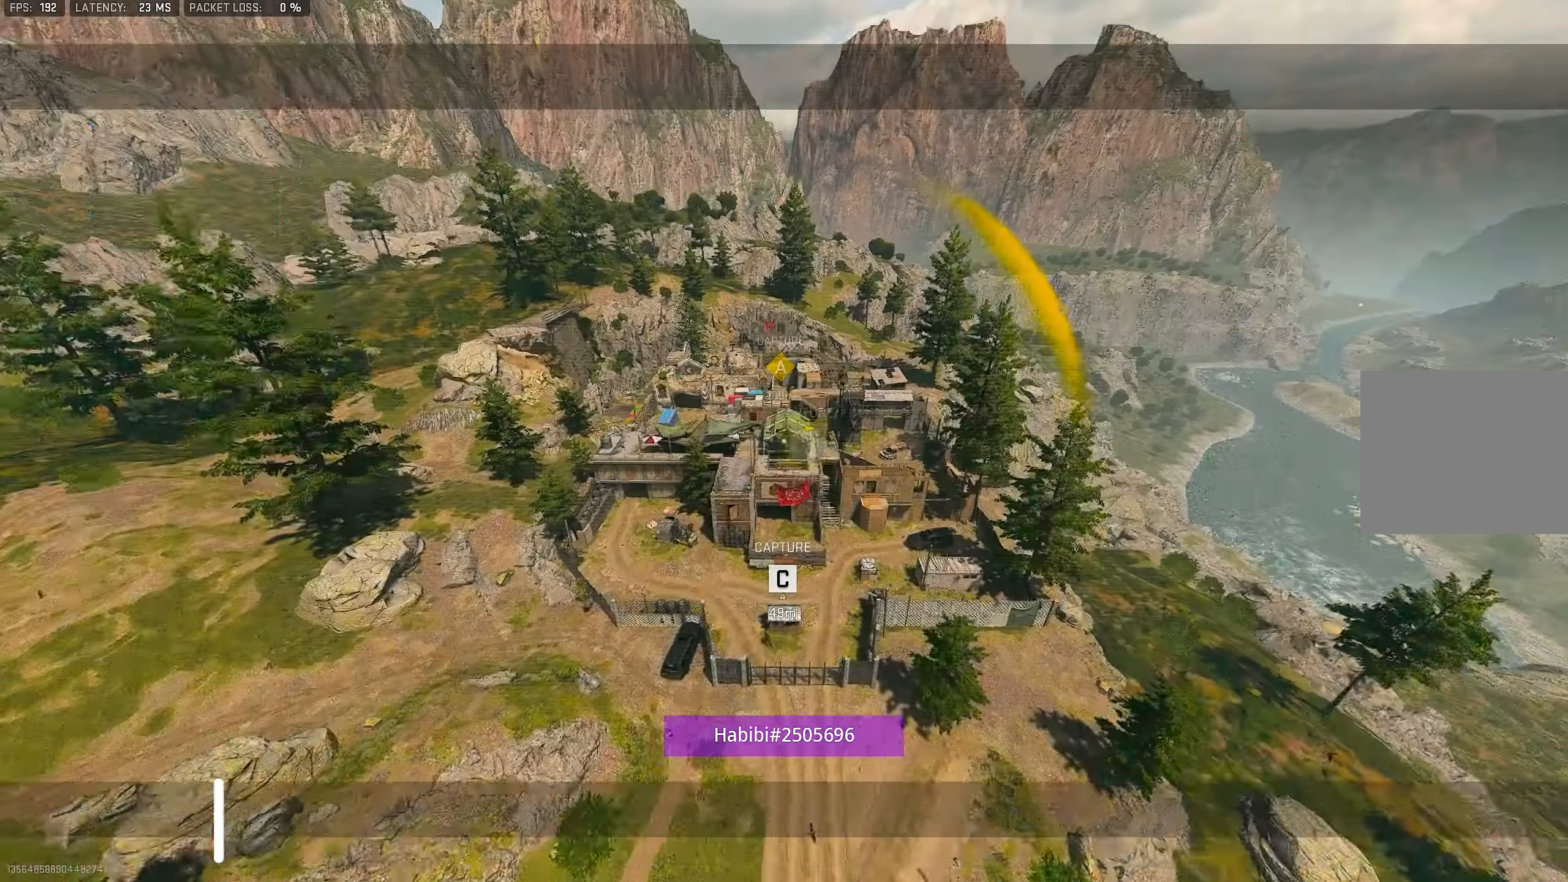
{"buttons": [], "left_stick": "up", "right_stick": "center", "events": [[134, "L3", "down"], [134, "right_stick", "down"], [200, "L3", "up"], [300, "right_stick", "center"]]}
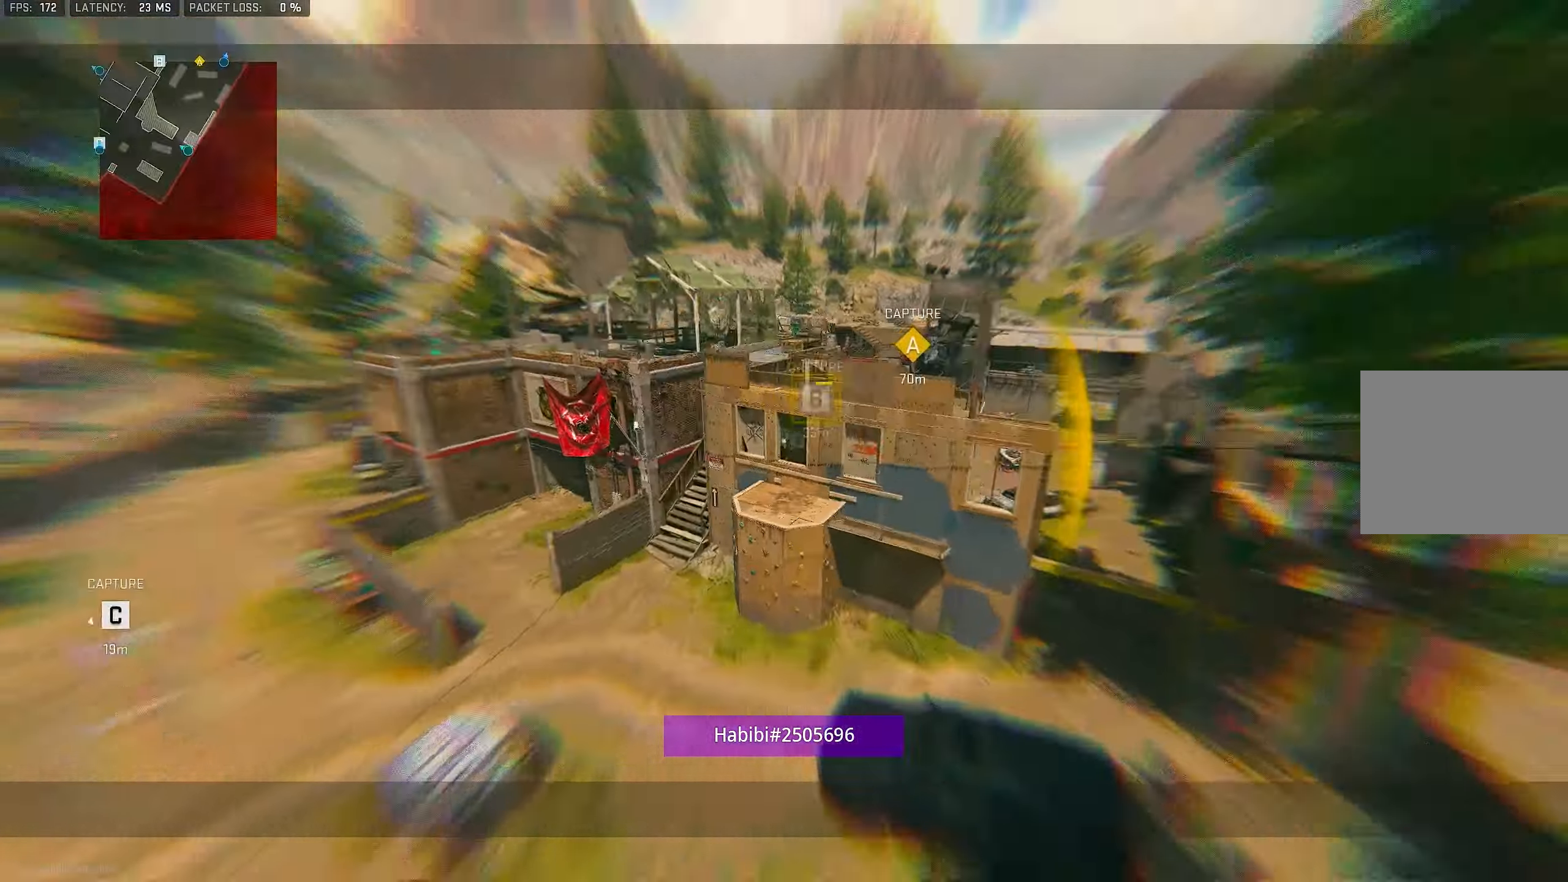
{"buttons": [], "left_stick": "up", "right_stick": "down-right", "events": [[17, "right_stick", "down"], [134, "right_stick", "down-right"]]}
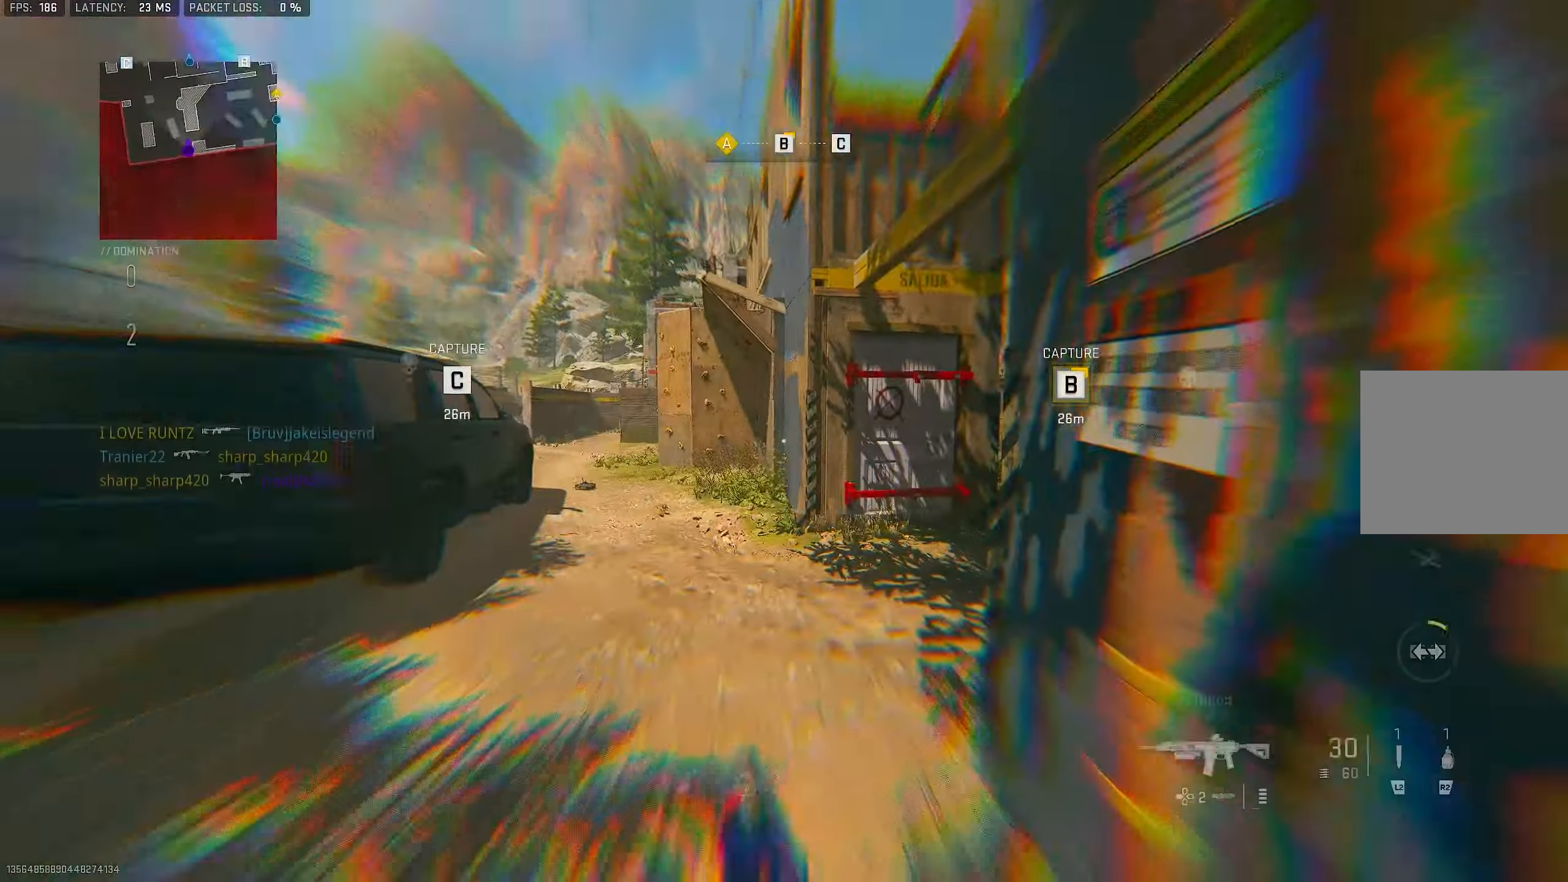
{"buttons": [], "left_stick": "up", "right_stick": "center", "events": [[167, "right_stick", "center"], [200, "TRIANGLE", "down"], [234, "TRIANGLE", "up"], [300, "TRIANGLE", "down"], [367, "TRIANGLE", "up"]]}
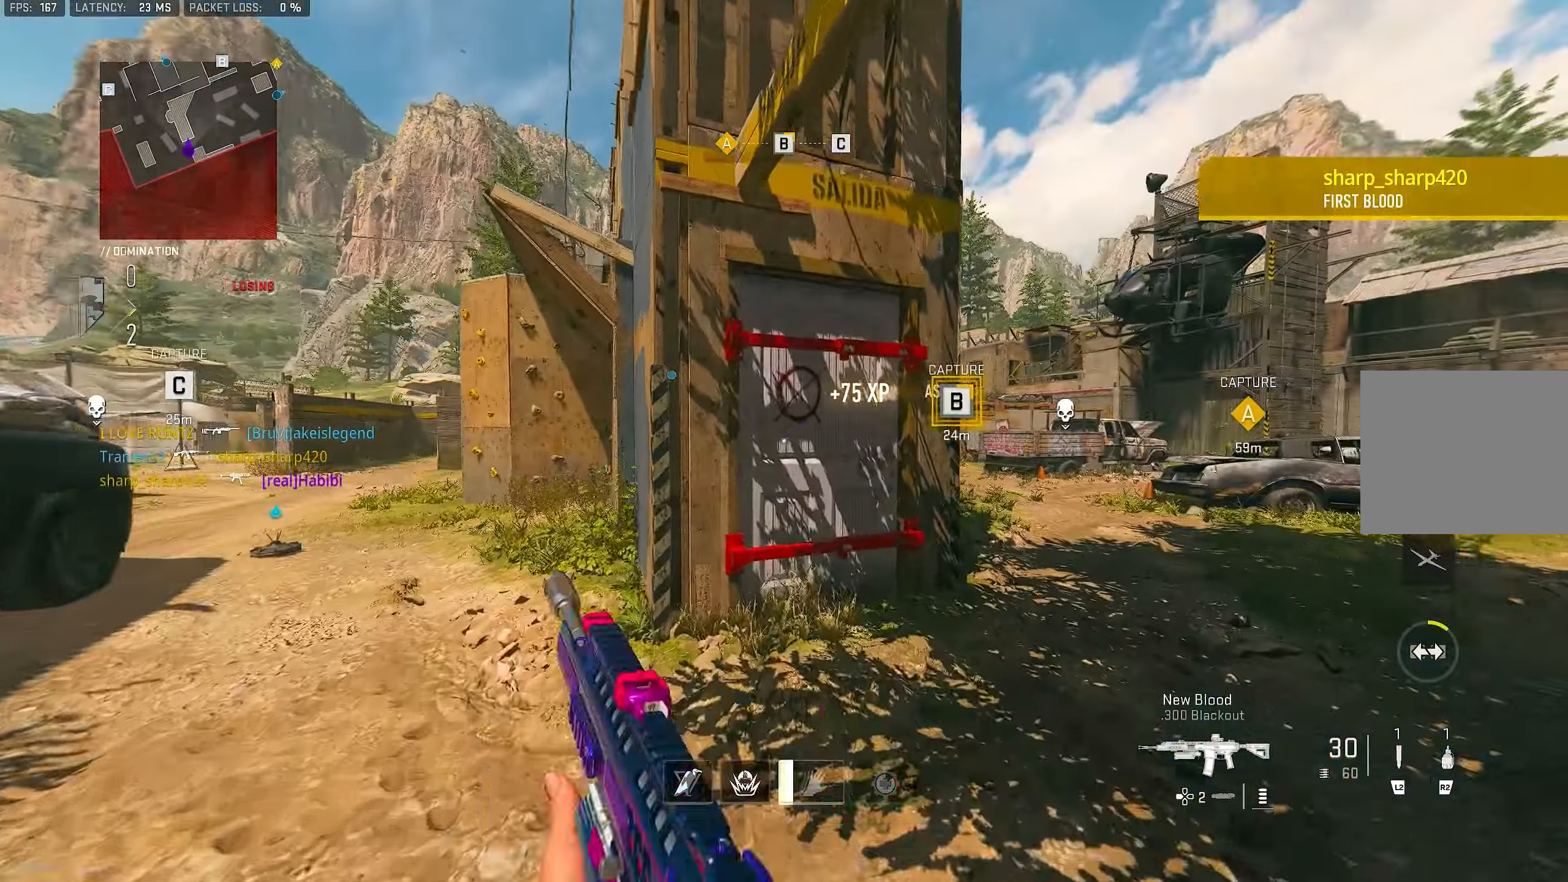
{"buttons": ["R2"], "left_stick": "up", "right_stick": "center", "events": [[84, "right_stick", "right"], [300, "CROSS", "down"], [367, "right_stick", "center"], [400, "R2", "down"], [467, "CROSS", "up"]]}
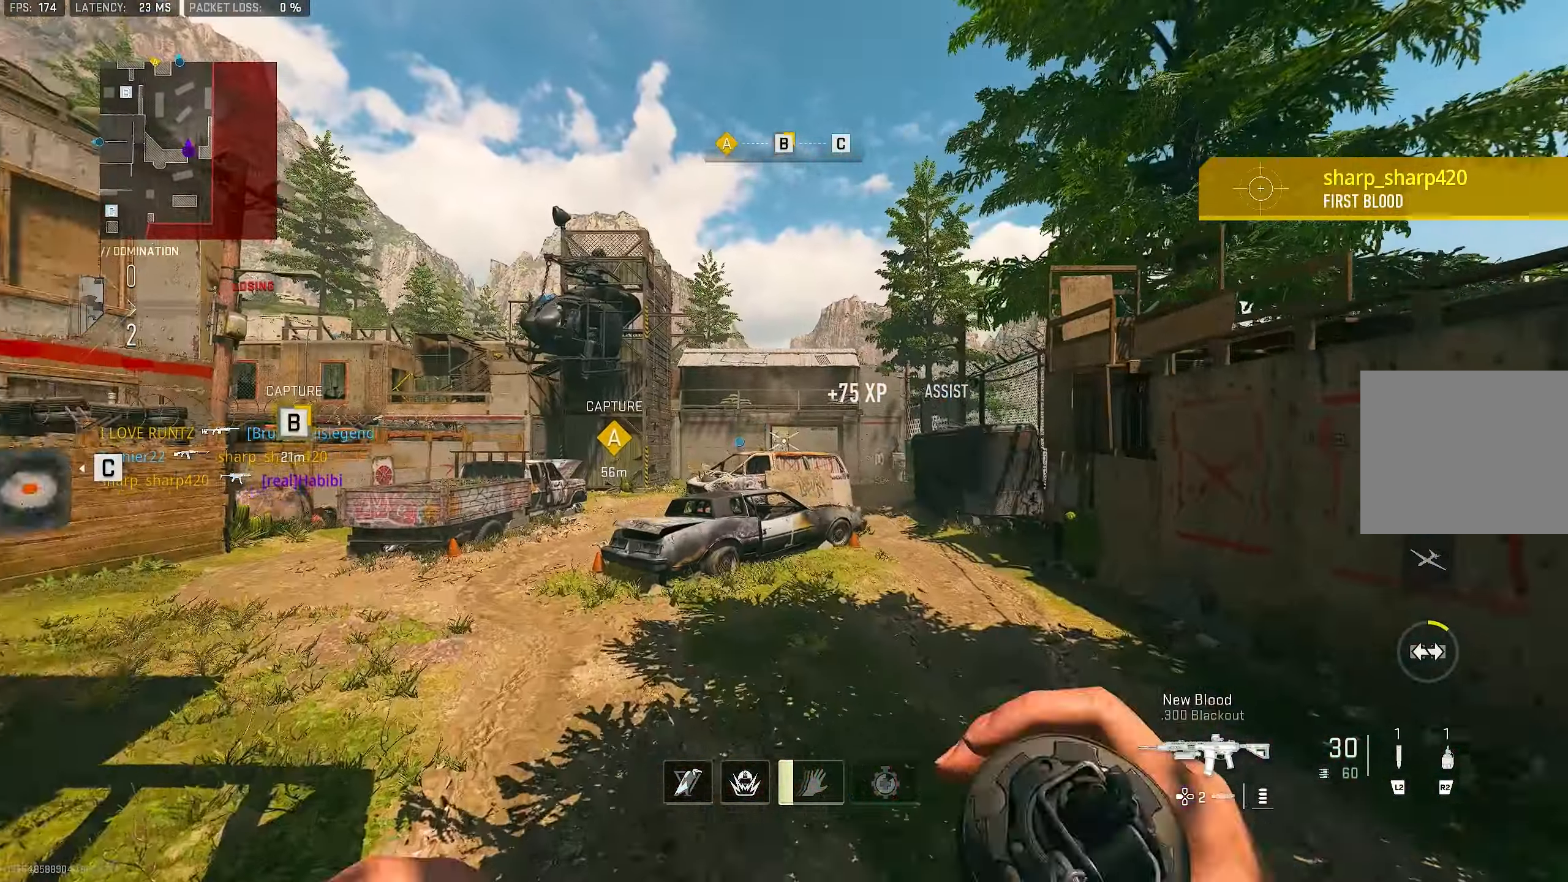
{"buttons": [], "left_stick": "up-left", "right_stick": "up", "events": [[117, "left_stick", "up-left"], [134, "R2", "up"], [167, "right_stick", "up"]]}
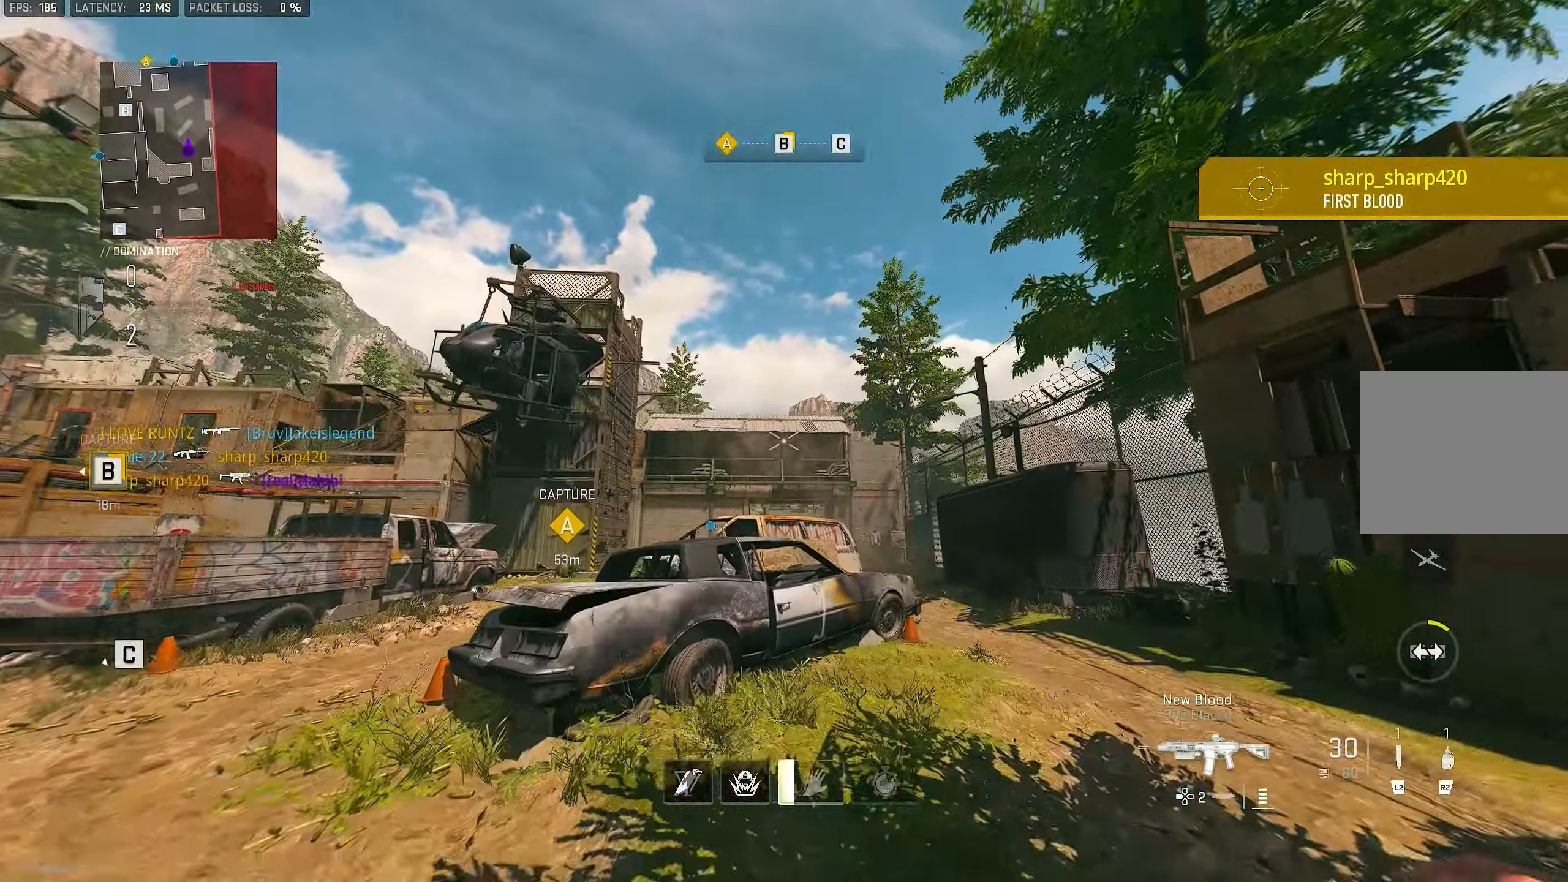
{"buttons": ["R2"], "left_stick": "left", "right_stick": "center", "events": [[67, "right_stick", "center"], [367, "left_stick", "left"], [400, "R2", "down"]]}
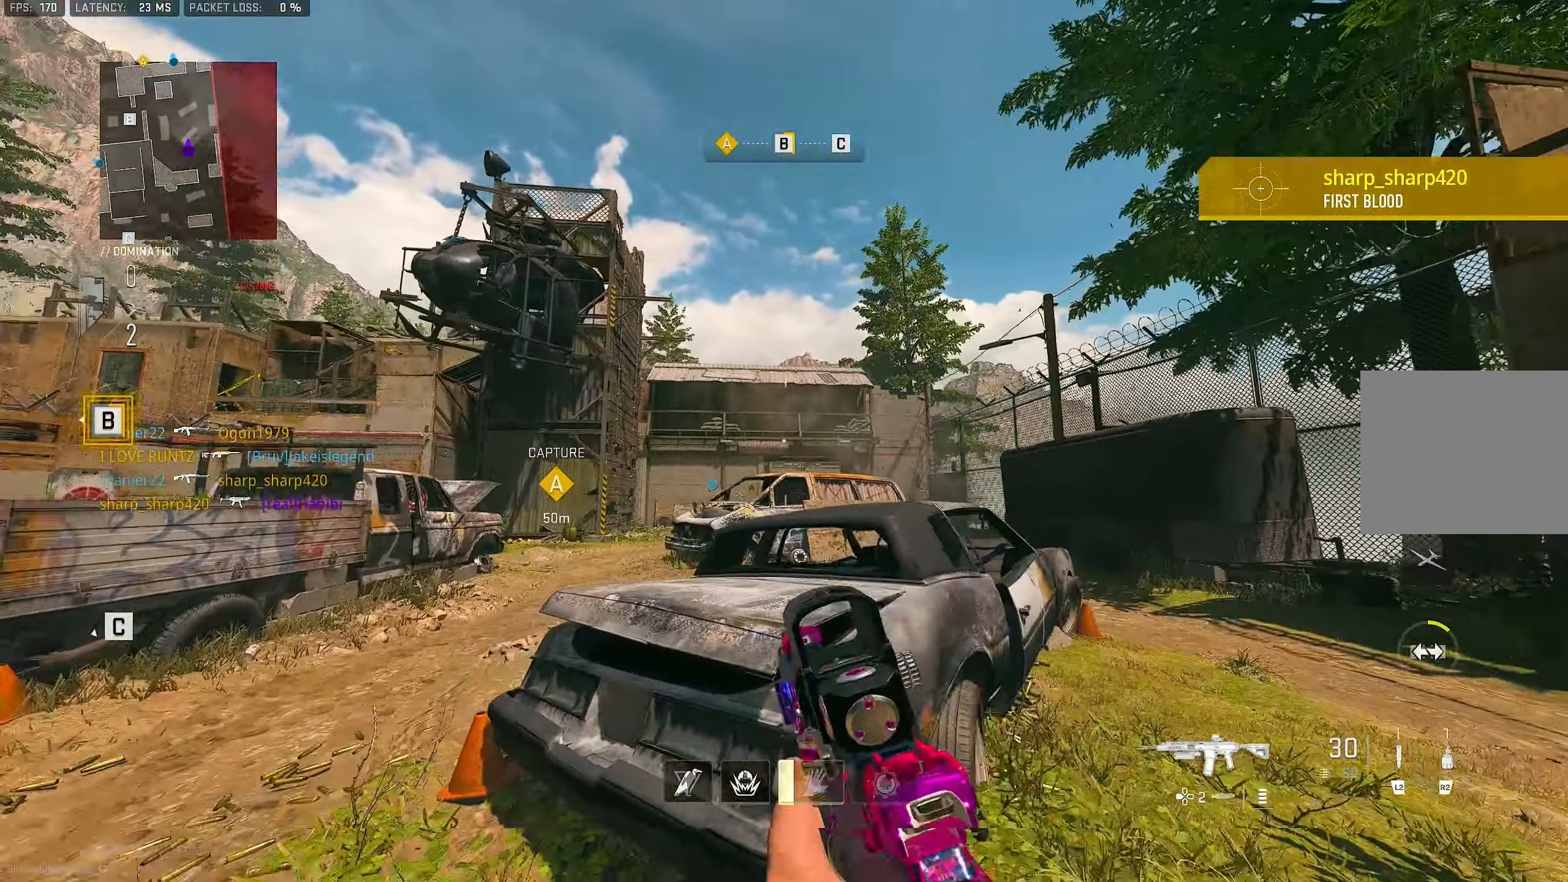
{"buttons": ["R2"], "left_stick": "up", "right_stick": "right", "events": [[100, "right_stick", "left"], [167, "left_stick", "up-left"], [267, "left_stick", "up"], [334, "right_stick", "center"], [434, "right_stick", "right"]]}
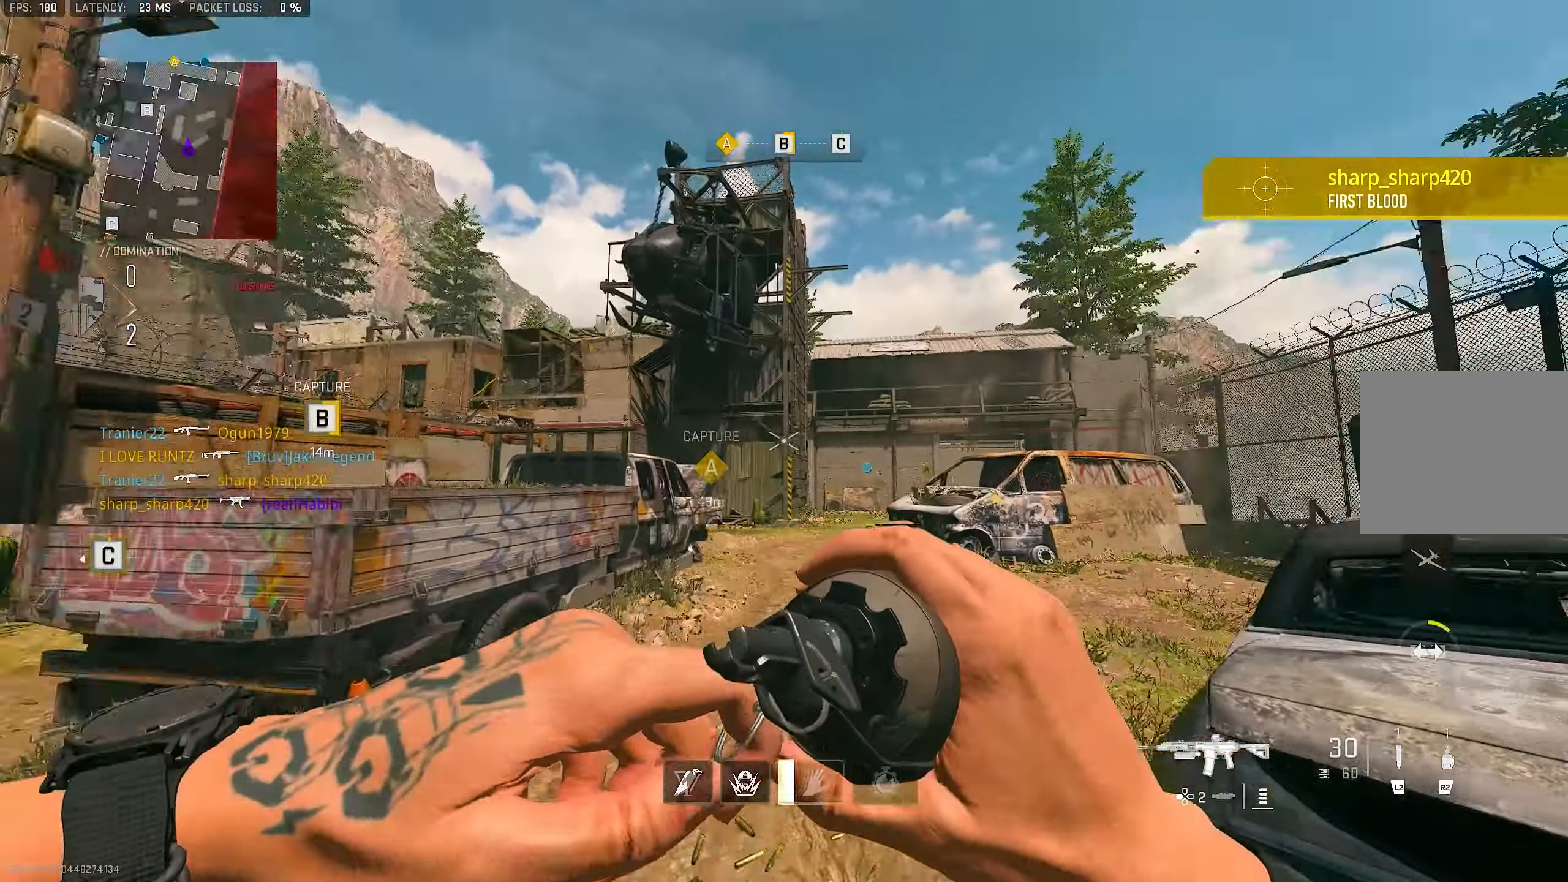
{"buttons": [], "left_stick": "up-left", "right_stick": "center", "events": [[34, "left_stick", "up-left"], [134, "right_stick", "center"], [234, "right_stick", "right"], [300, "R2", "up"], [366, "right_stick", "center"]]}